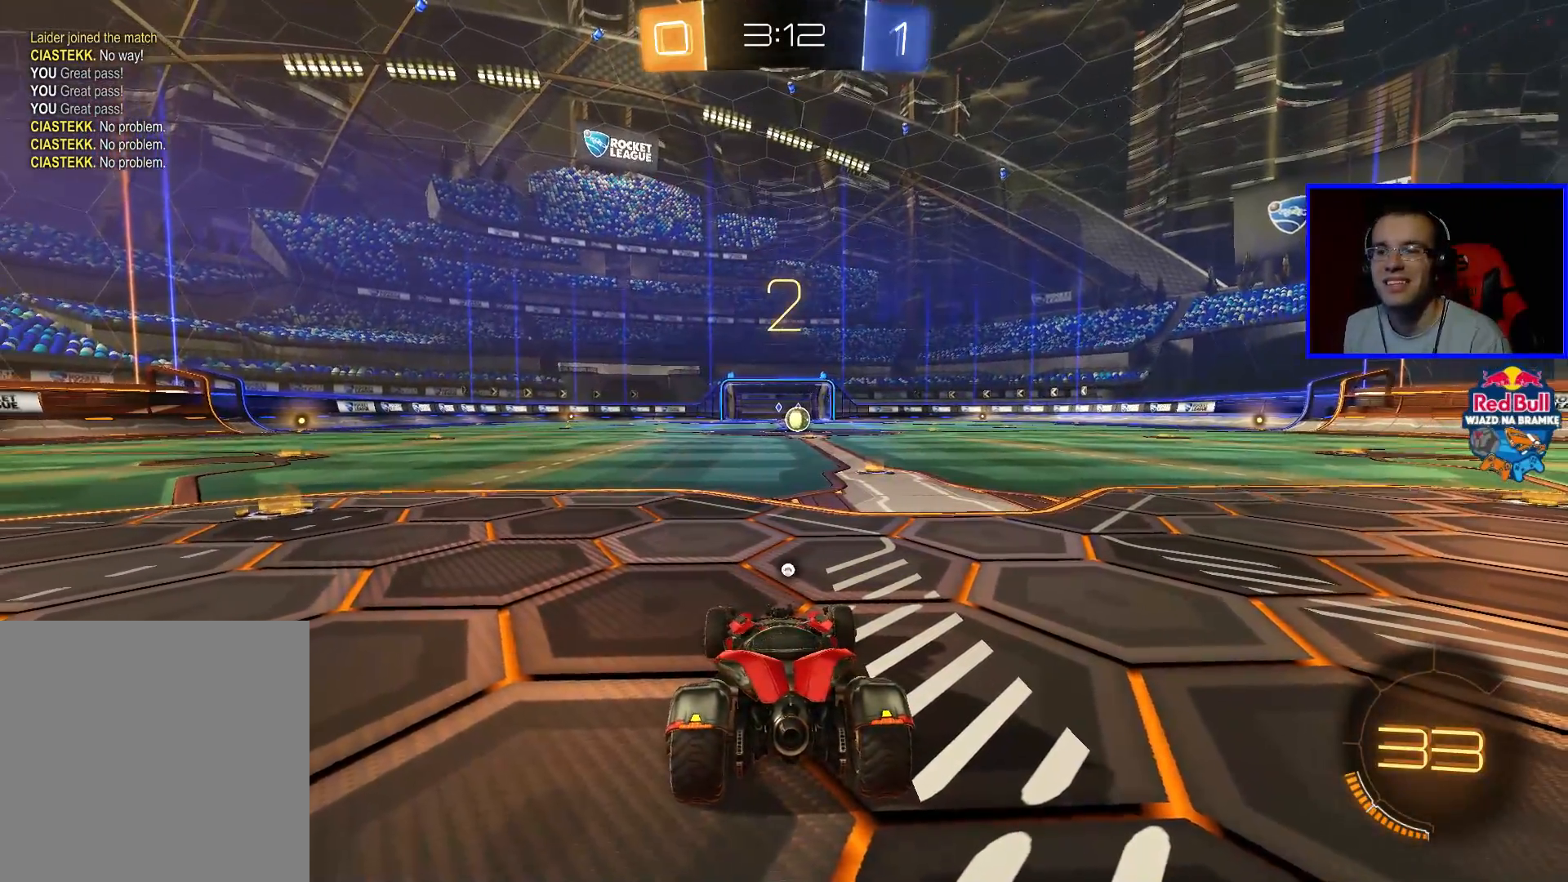
Gameplay with a controller (Xbox layout); each line is a JSON object with the inputs held at the frame after it. "events" lists button and stick changes between this image and that frame as [ms after this image, input, new state], when the widget could be followed in between.
{"buttons": ["B", "R2"], "left_stick": "center", "right_stick": "center", "events": [[100, "B", "down"]]}
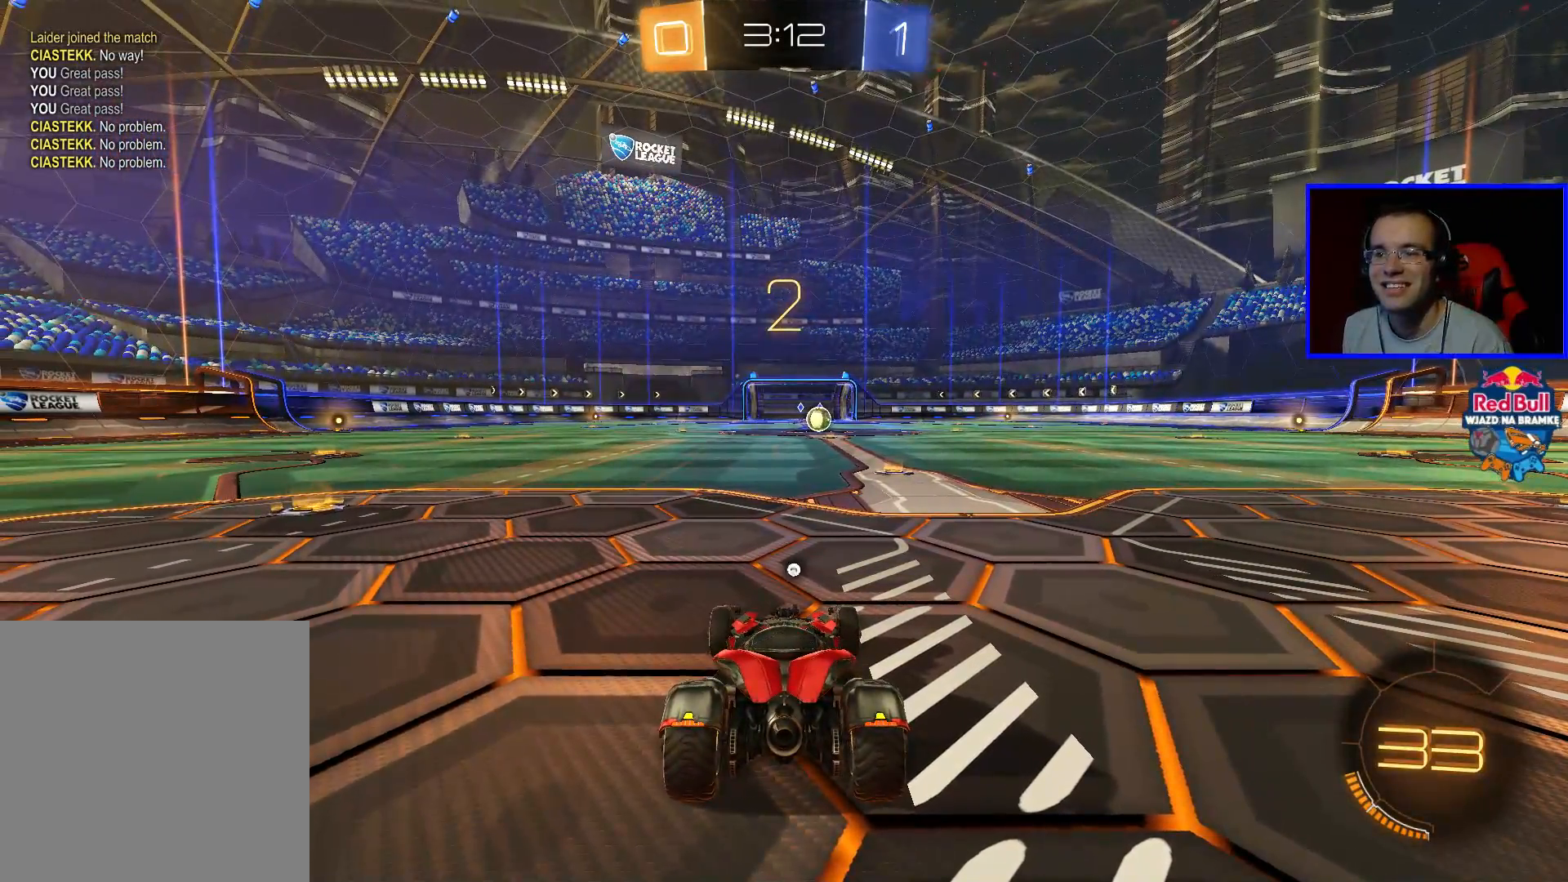
{"buttons": ["B", "R2"], "left_stick": "center", "right_stick": "center", "events": []}
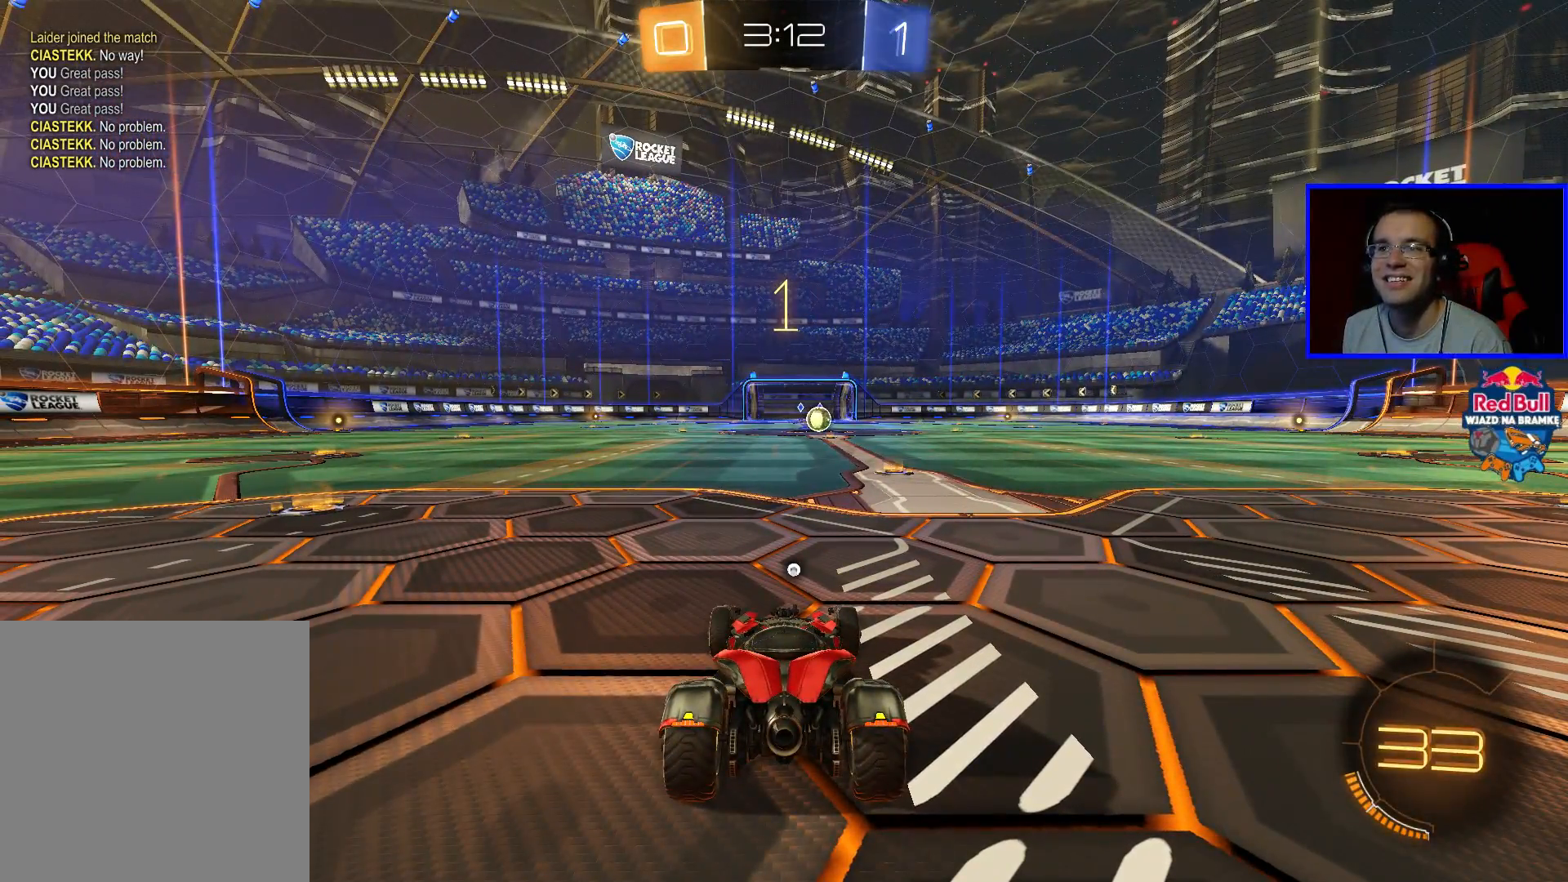
{"buttons": ["B", "R2"], "left_stick": "center", "right_stick": "center", "events": []}
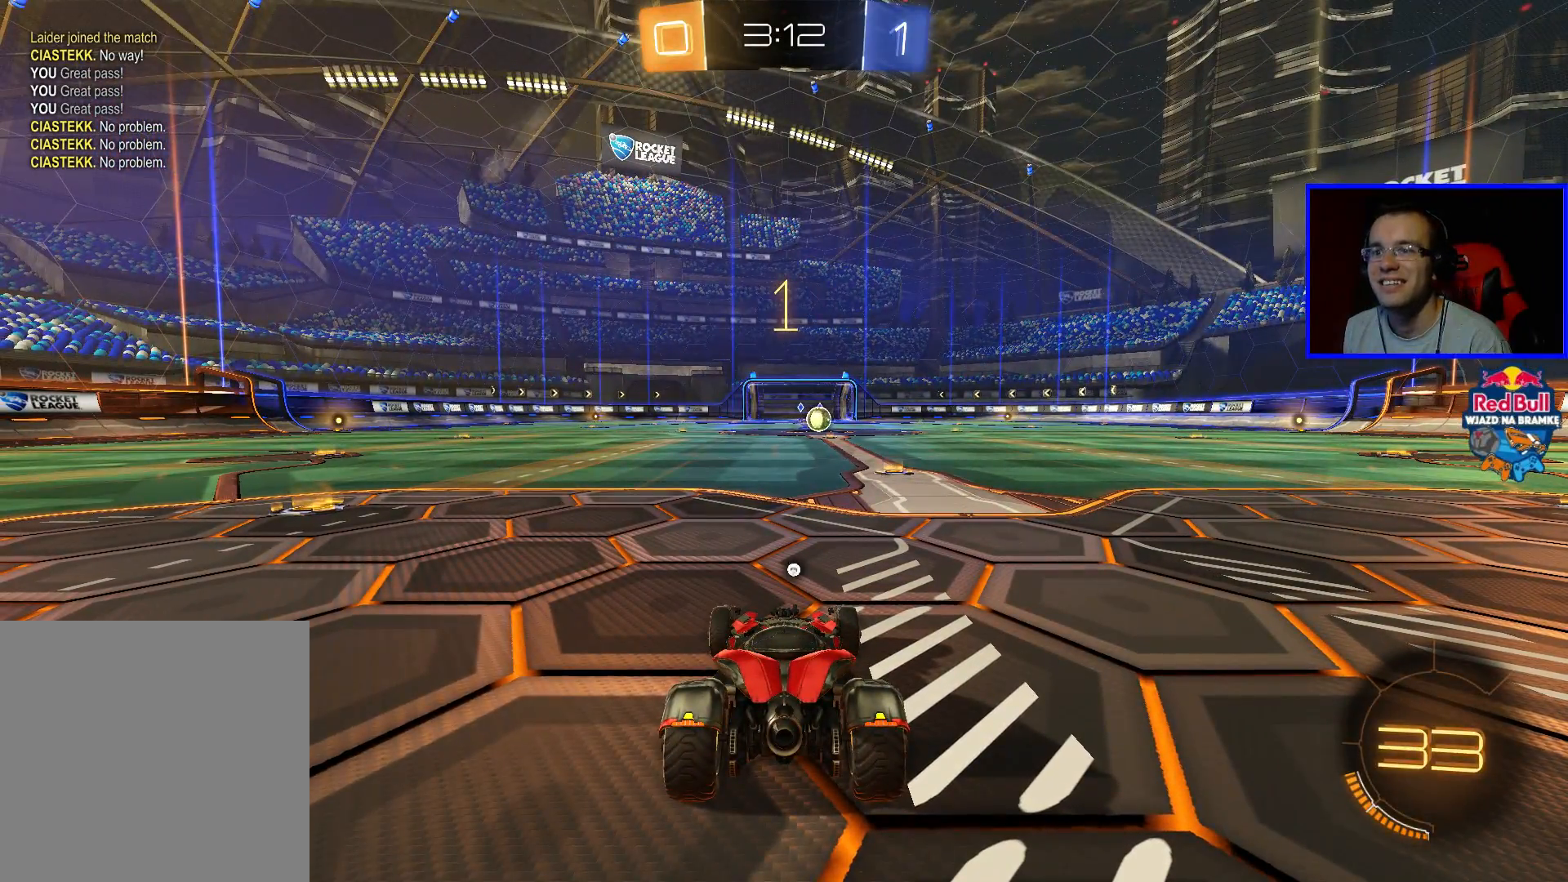
{"buttons": ["B", "R2"], "left_stick": "center", "right_stick": "center", "events": [[150, "left_stick", "down-right"], [200, "left_stick", "center"]]}
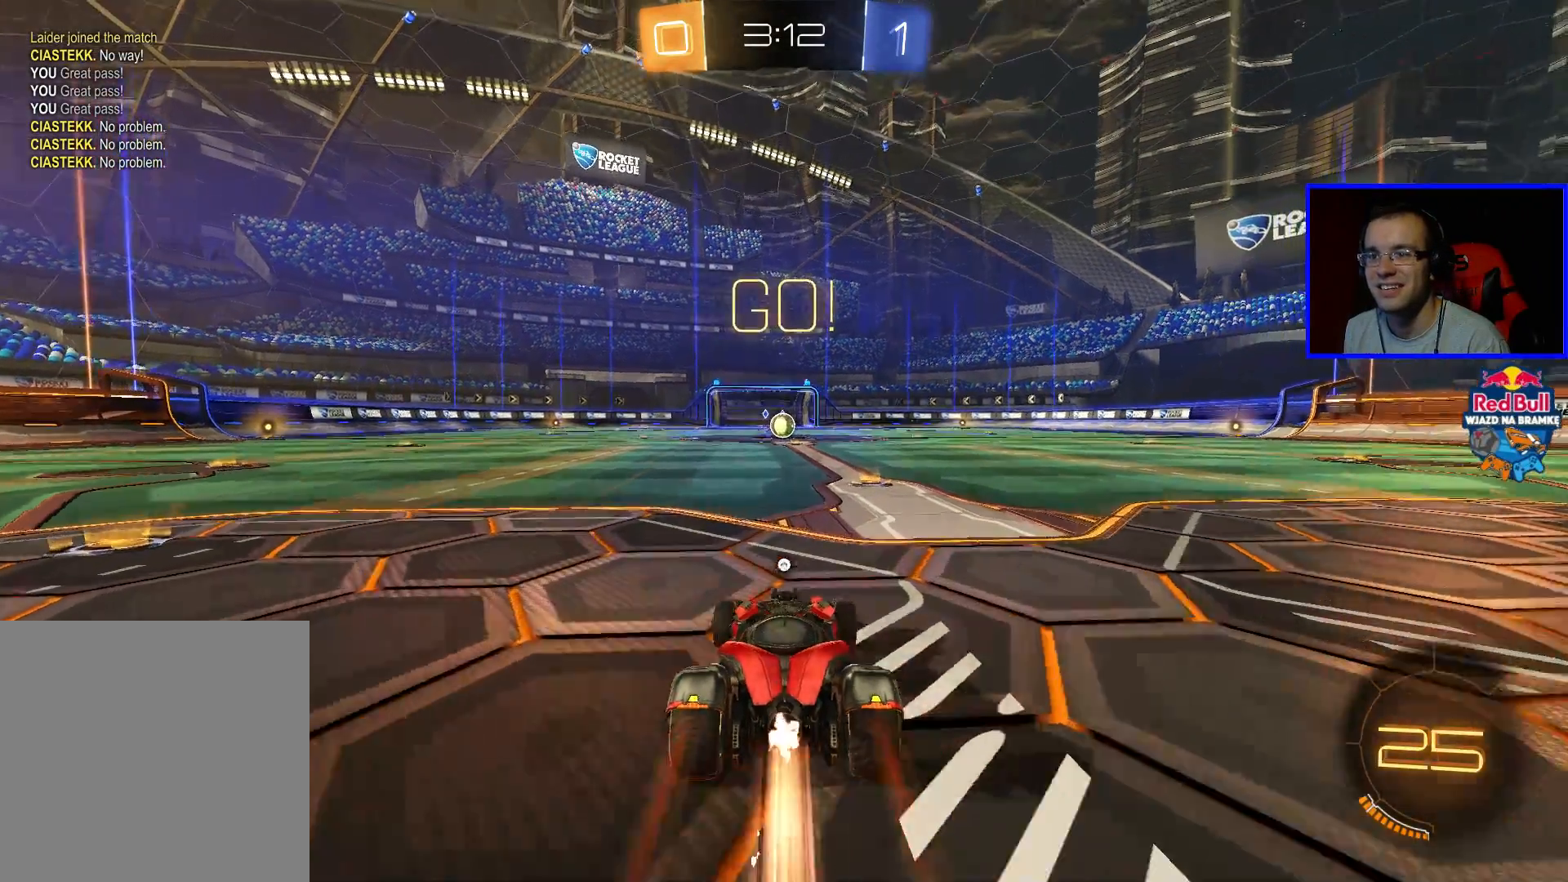
{"buttons": ["R2"], "left_stick": "up", "right_stick": "center", "events": [[200, "A", "down"], [200, "left_stick", "up"], [250, "A", "up"], [300, "A", "down"], [400, "A", "up"], [450, "B", "up"]]}
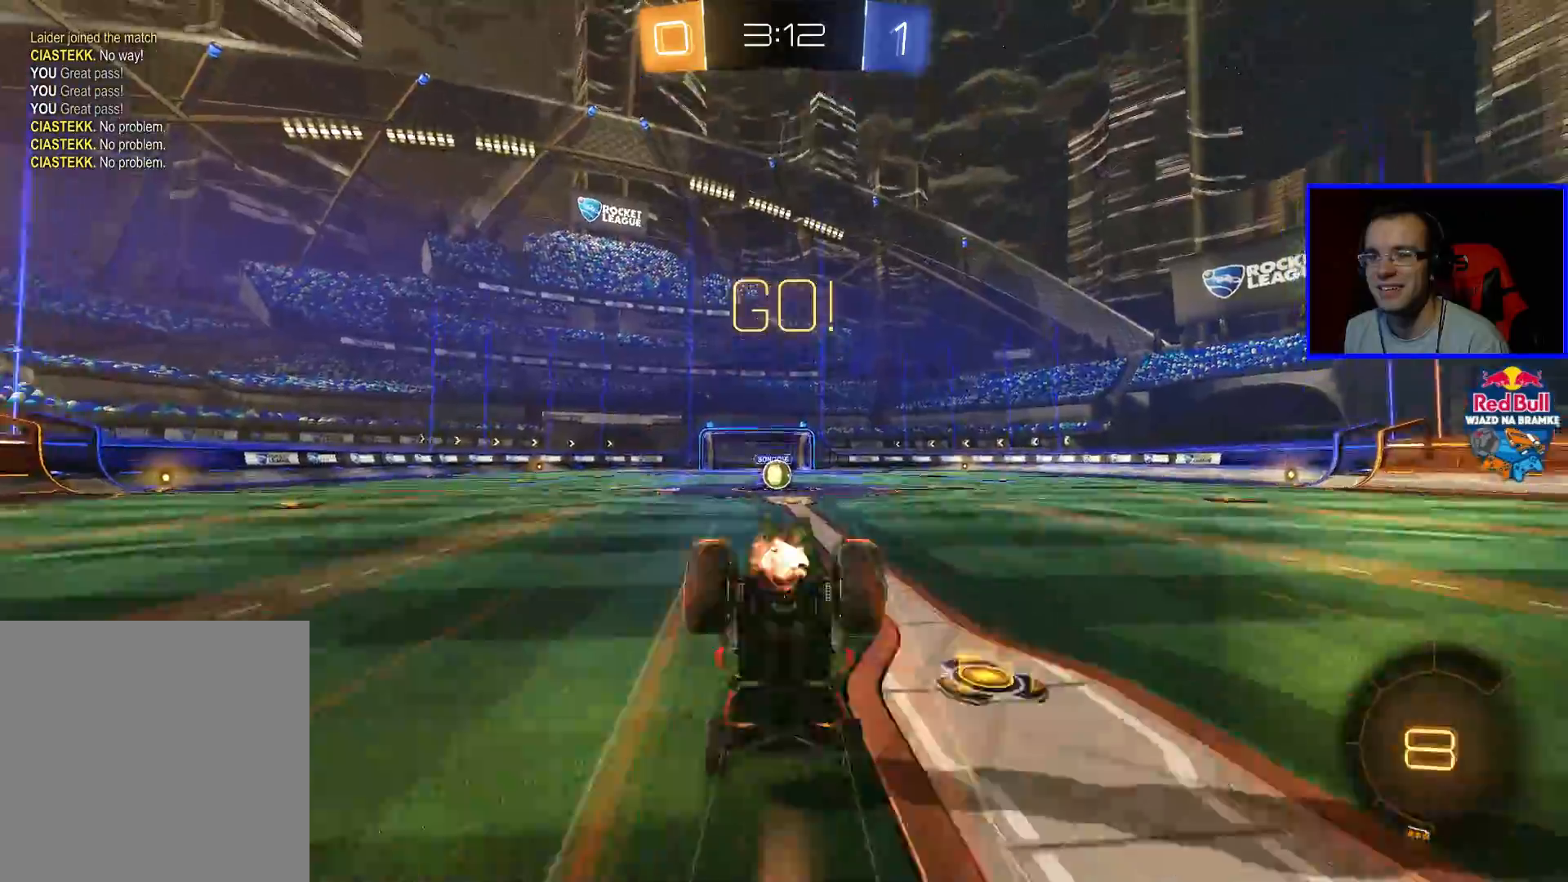
{"buttons": ["R2"], "left_stick": "center", "right_stick": "center", "events": [[50, "left_stick", "center"]]}
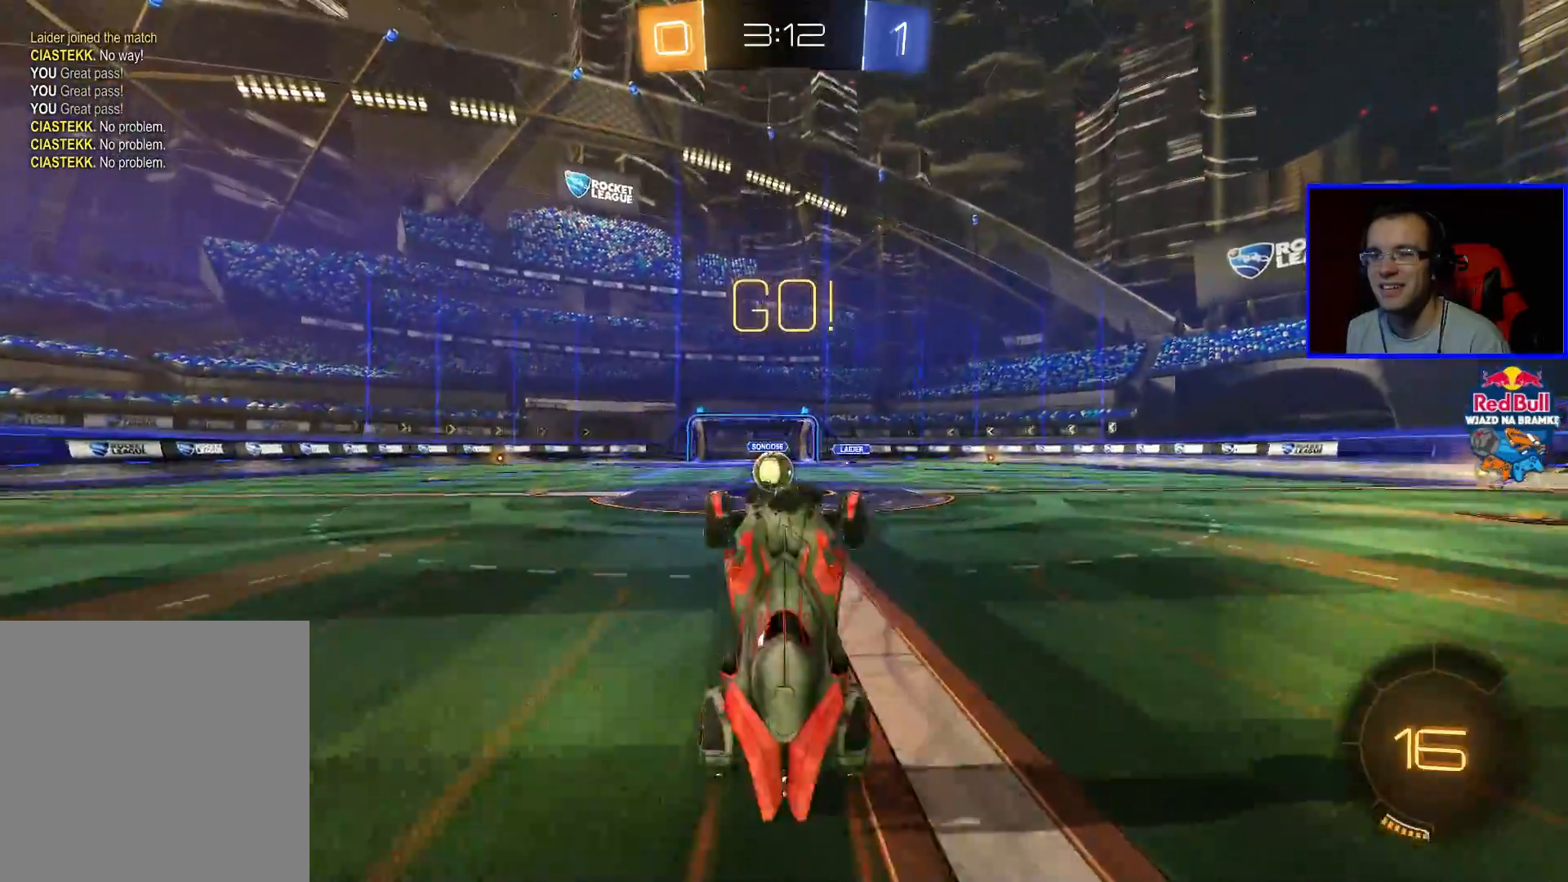
{"buttons": ["A", "B", "R2"], "left_stick": "left", "right_stick": "center", "events": [[400, "B", "down"], [450, "left_stick", "left"], [500, "A", "down"]]}
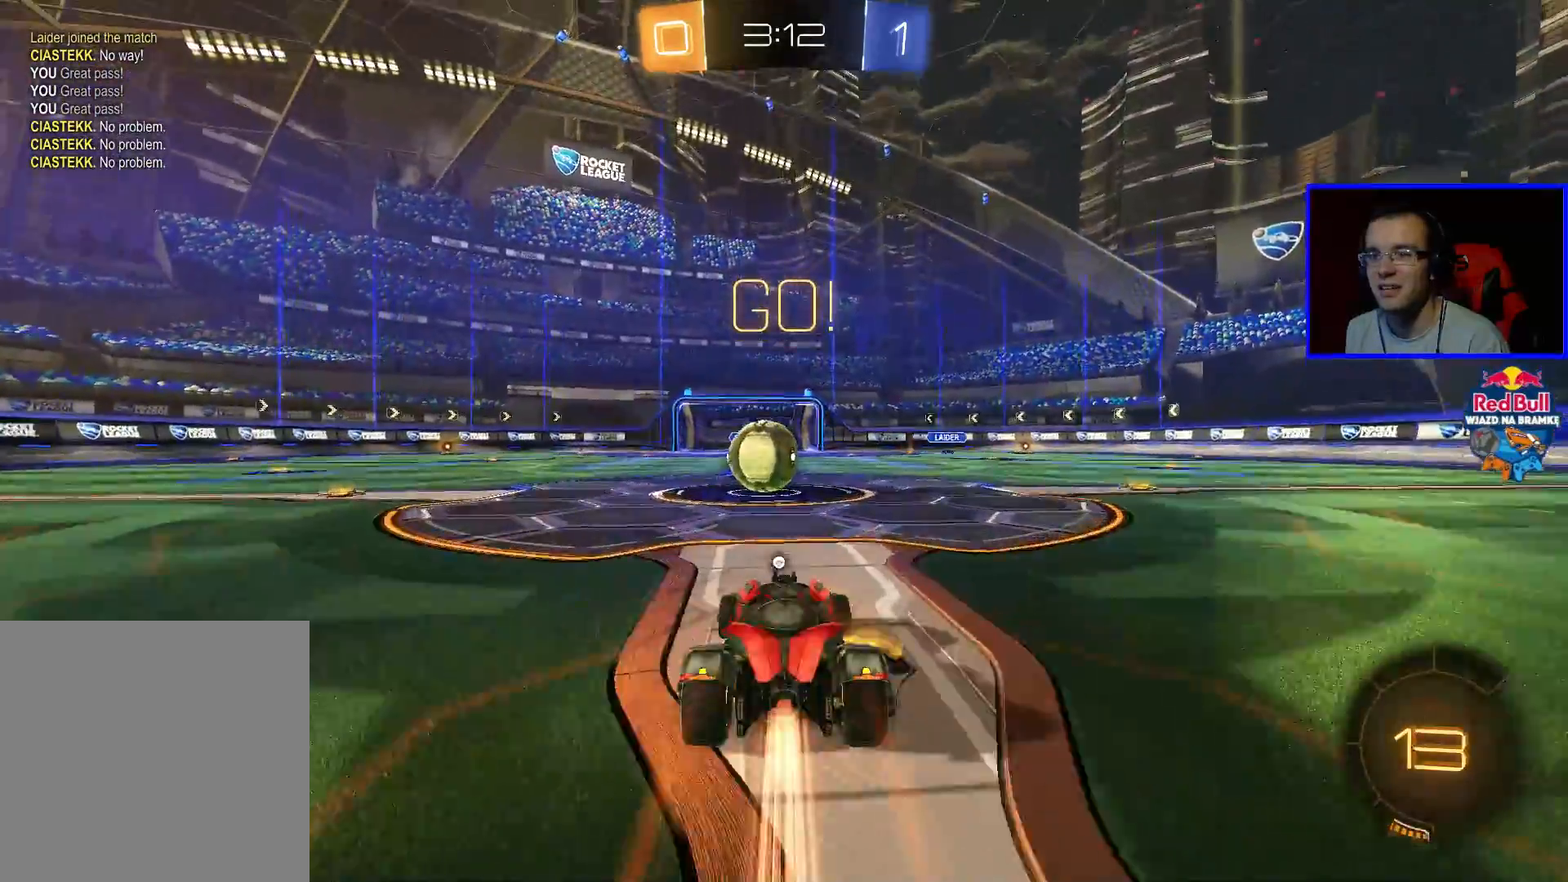
{"buttons": ["A", "B", "R2"], "left_stick": "up", "right_stick": "center", "events": [[100, "left_stick", "center"], [150, "A", "up"], [250, "left_stick", "up"], [300, "A", "down"]]}
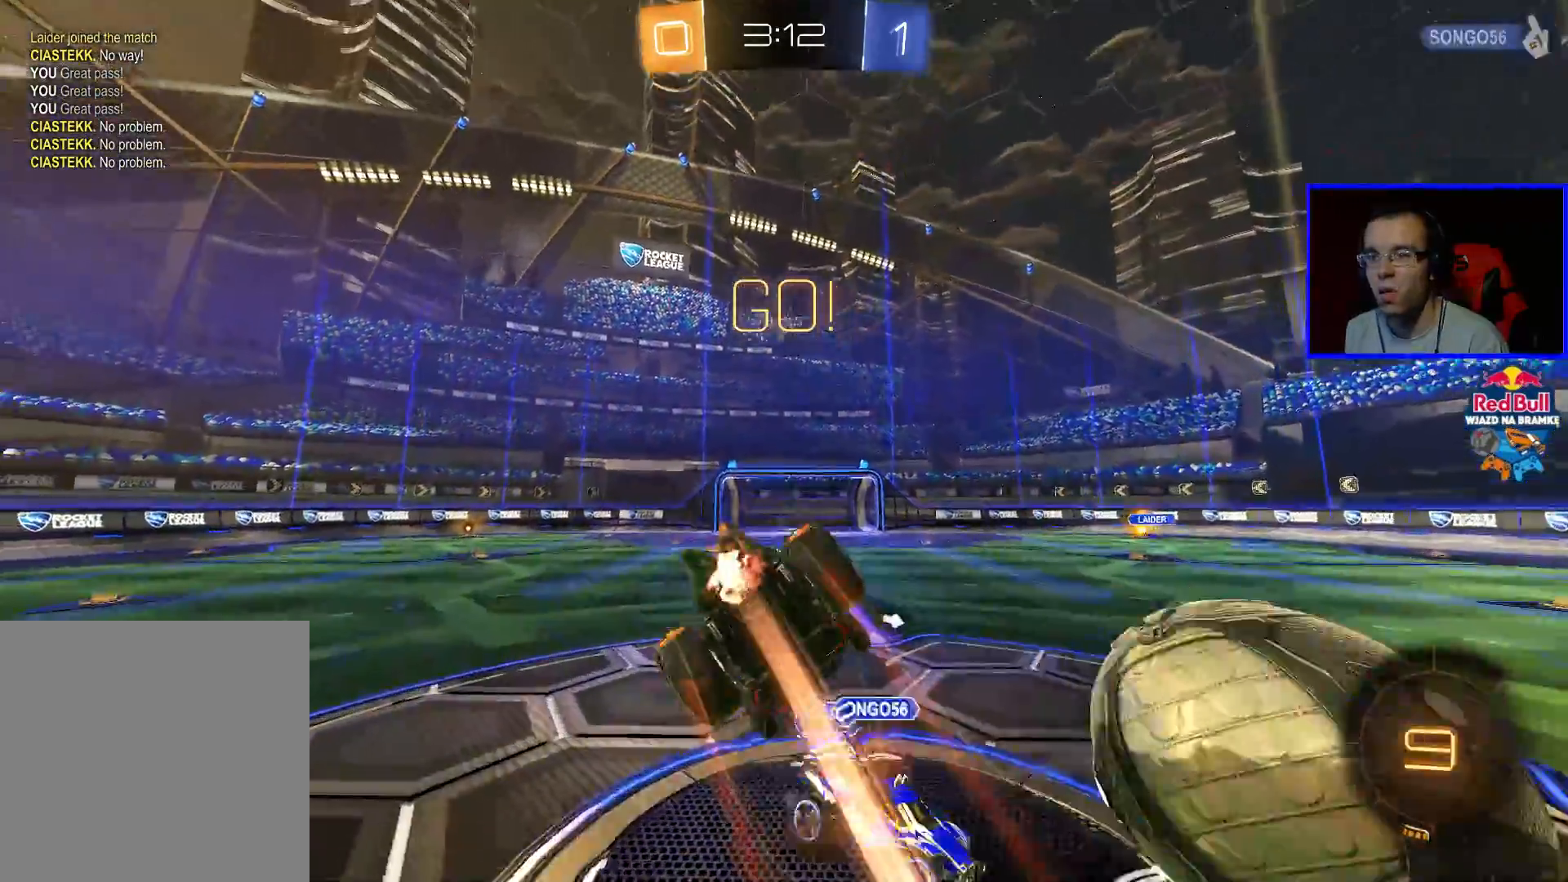
{"buttons": ["R2"], "left_stick": "center", "right_stick": "center", "events": [[150, "A", "up"], [200, "B", "up"], [317, "left_stick", "center"], [367, "Y", "down"], [467, "Y", "up"]]}
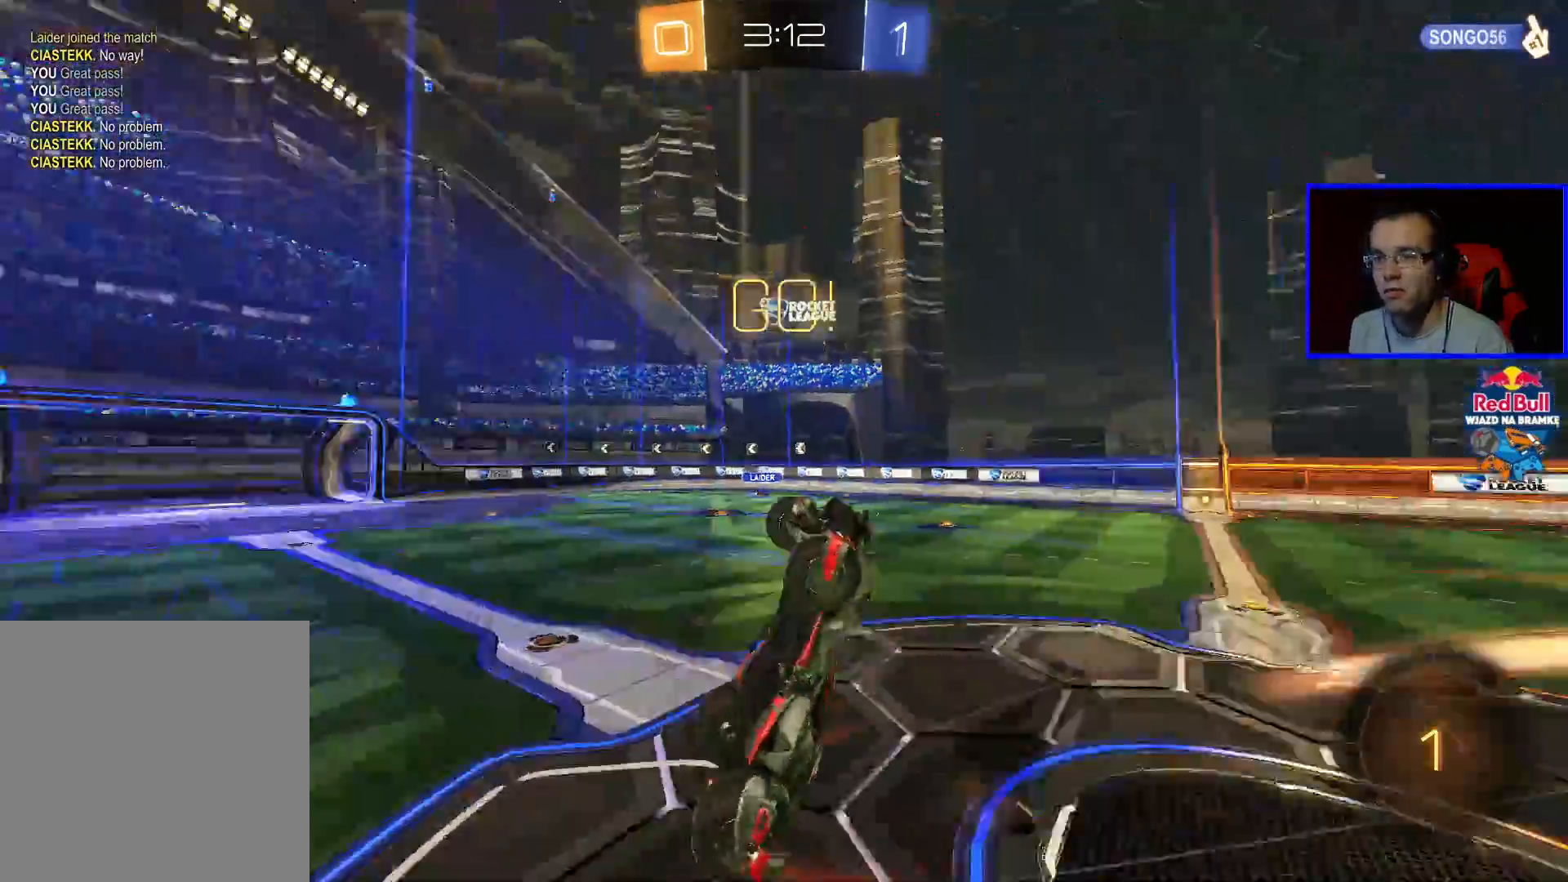
{"buttons": ["R2"], "left_stick": "center", "right_stick": "center", "events": []}
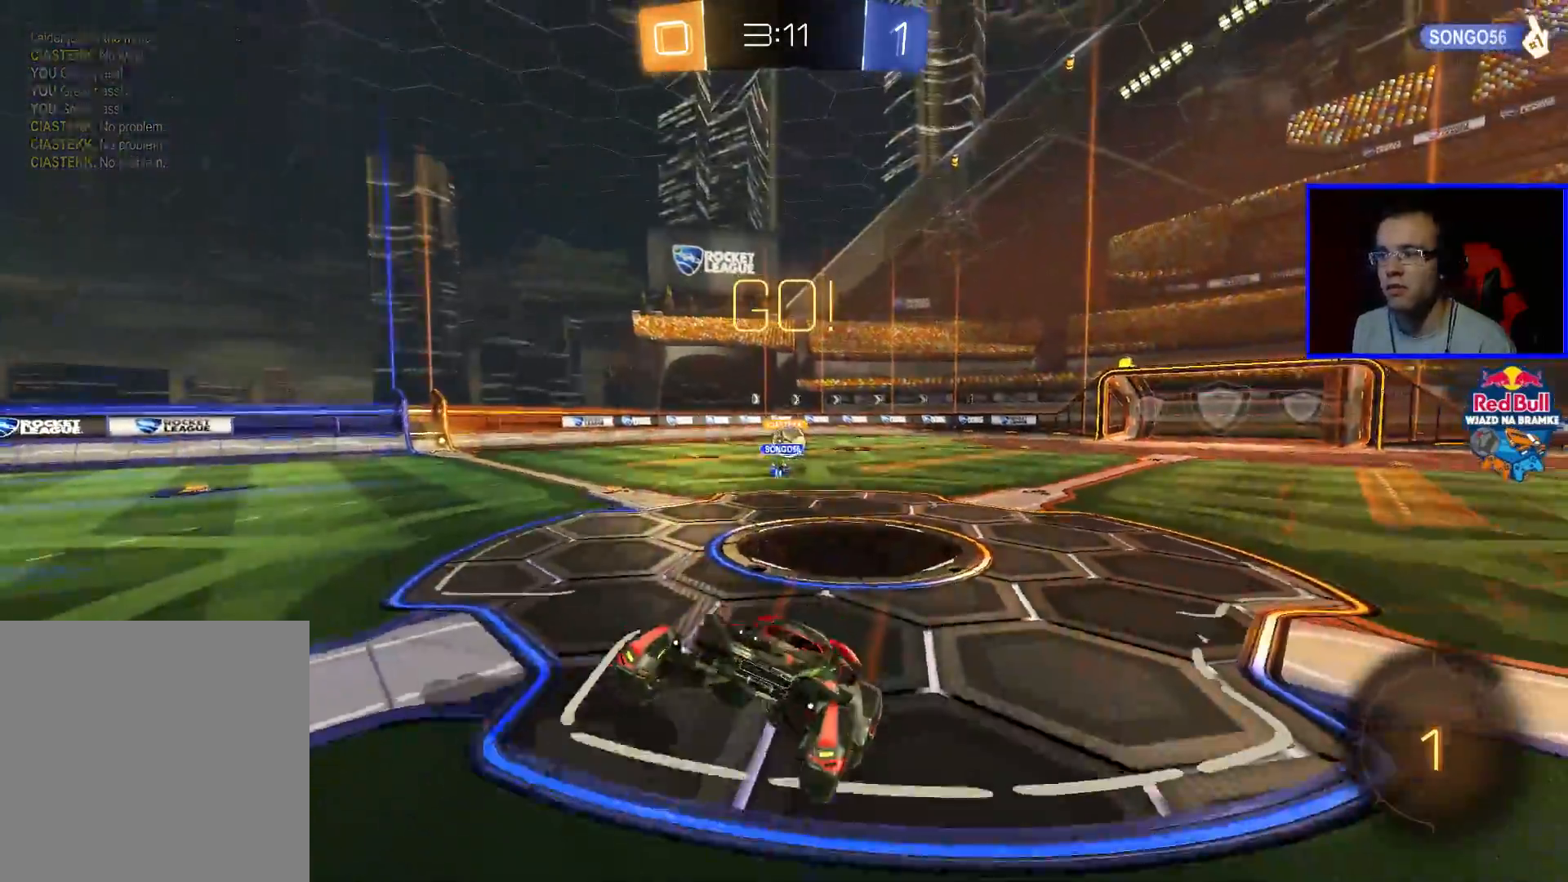
{"buttons": ["R2"], "left_stick": "center", "right_stick": "center", "events": [[17, "left_stick", "left"], [367, "left_stick", "center"]]}
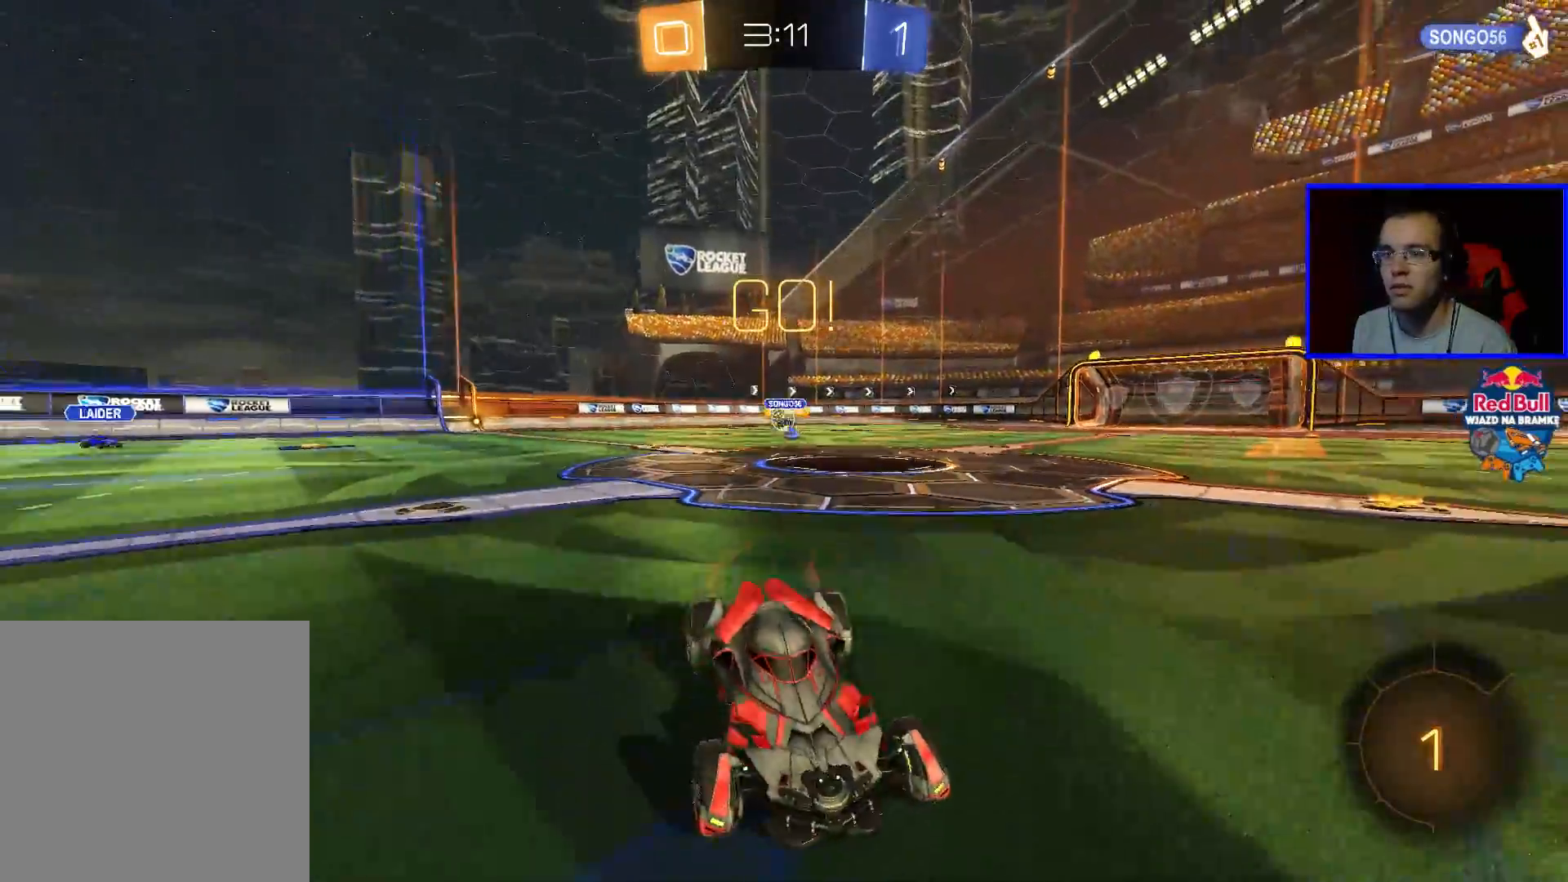
{"buttons": ["R2"], "left_stick": "left", "right_stick": "center", "events": [[400, "left_stick", "left"]]}
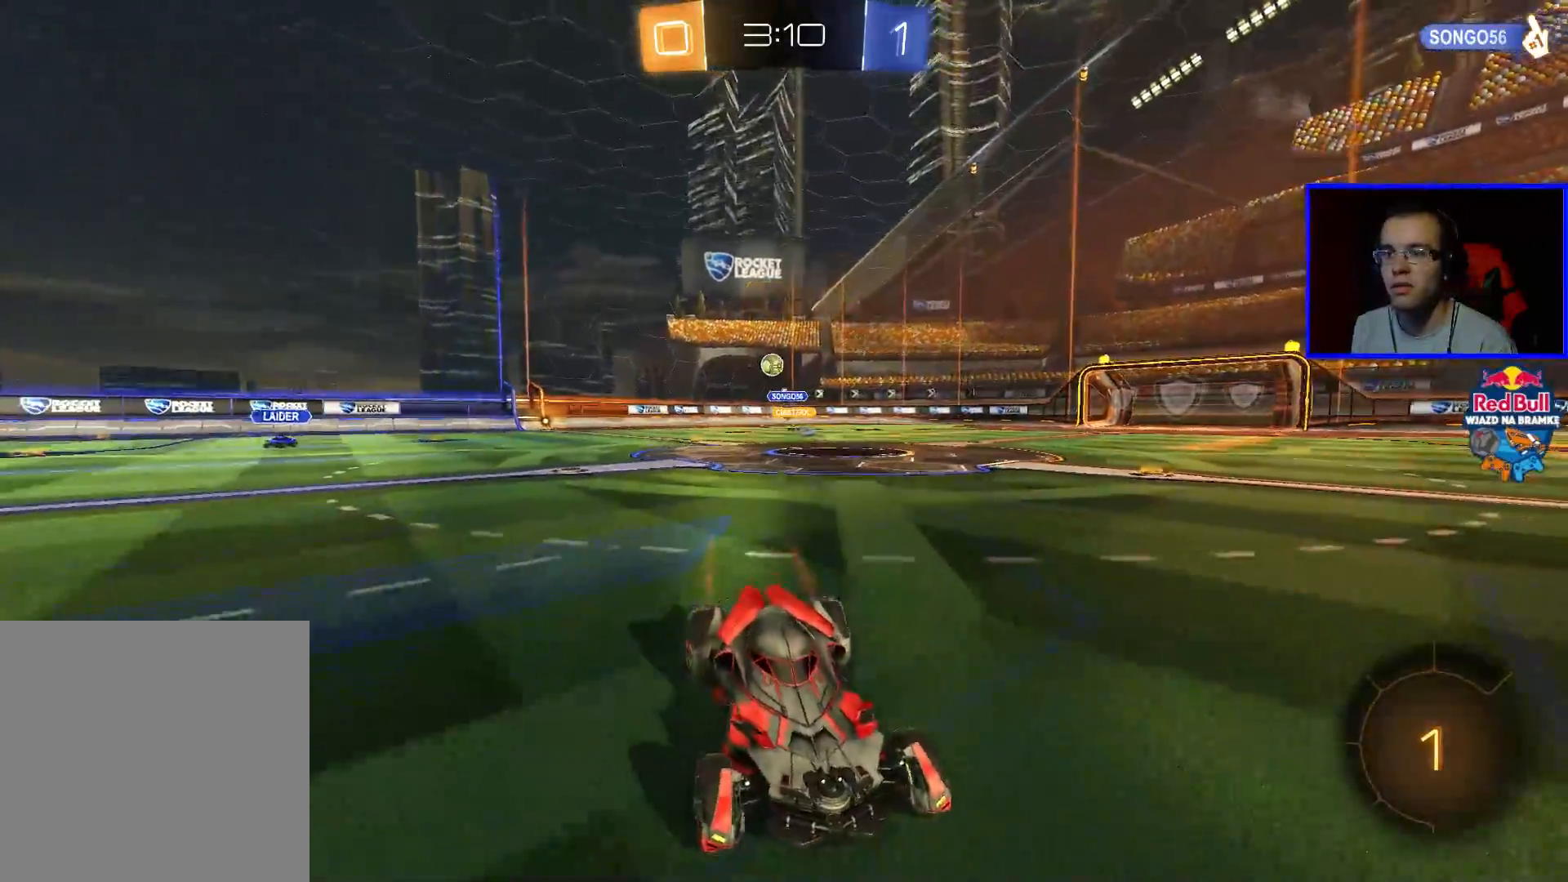
{"buttons": ["R2"], "left_stick": "center", "right_stick": "center", "events": [[267, "Y", "down"], [417, "Y", "up"], [467, "left_stick", "center"]]}
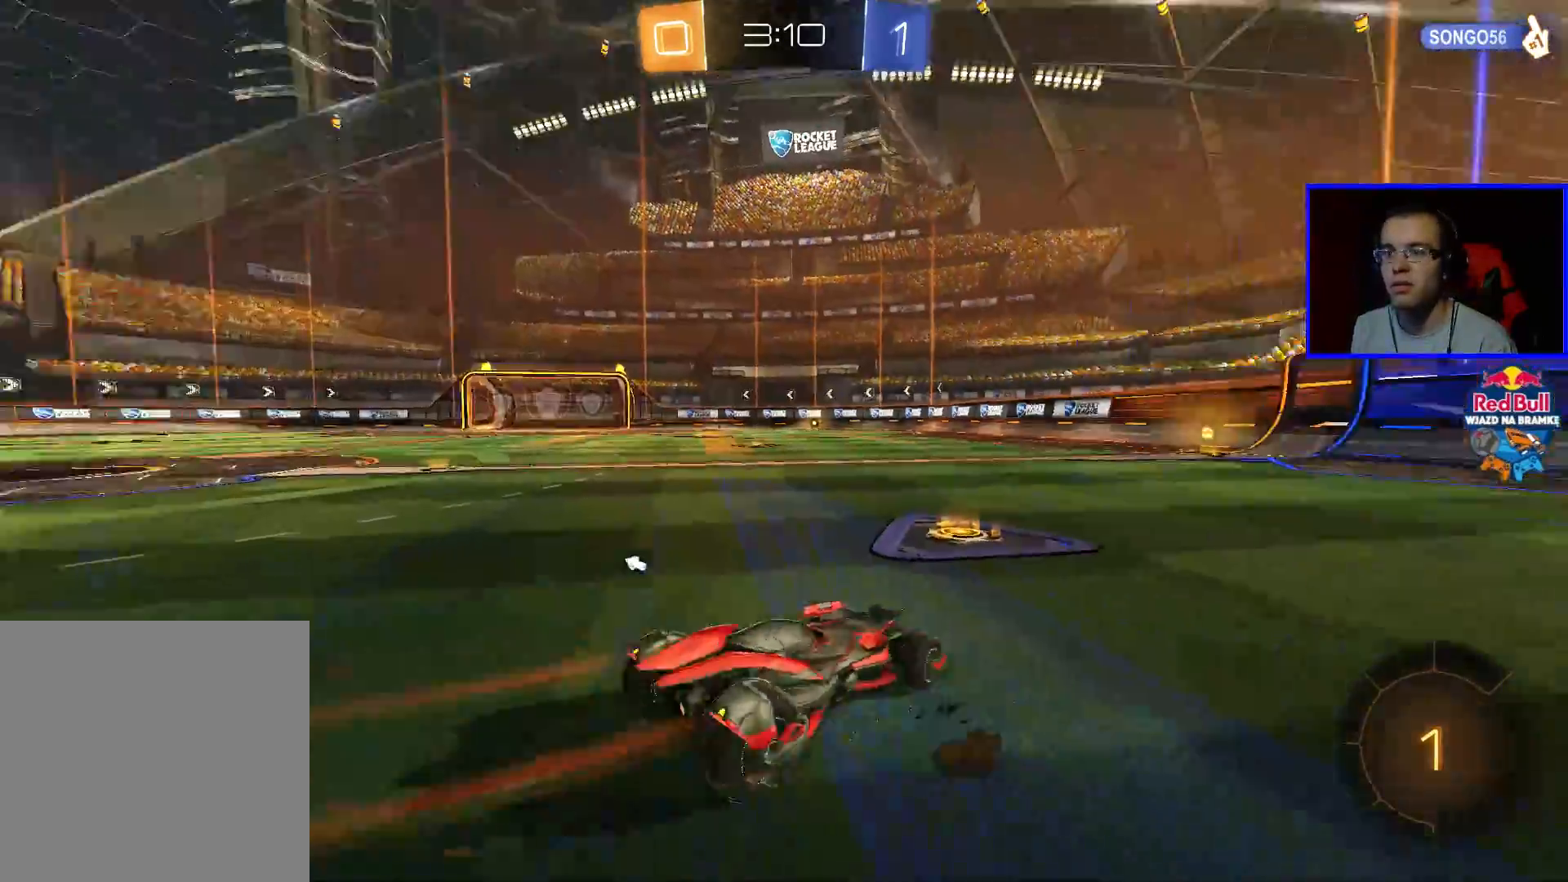
{"buttons": ["B", "R2"], "left_stick": "center", "right_stick": "center", "events": [[267, "B", "down"]]}
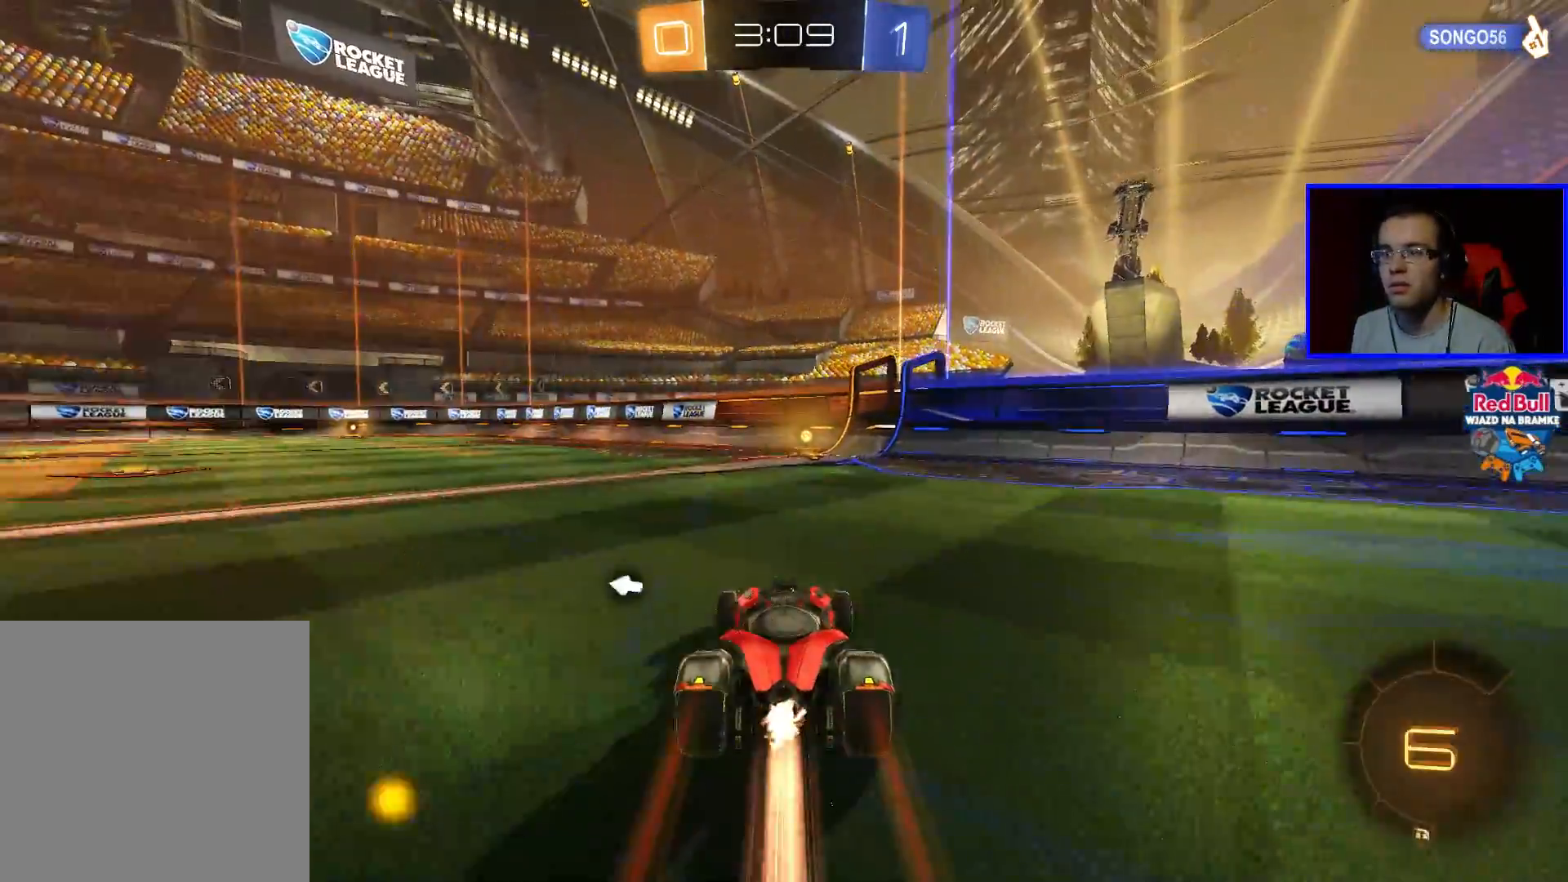
{"buttons": ["R2"], "left_stick": "center", "right_stick": "center", "events": [[167, "B", "up"], [317, "Y", "down"], [417, "Y", "up"]]}
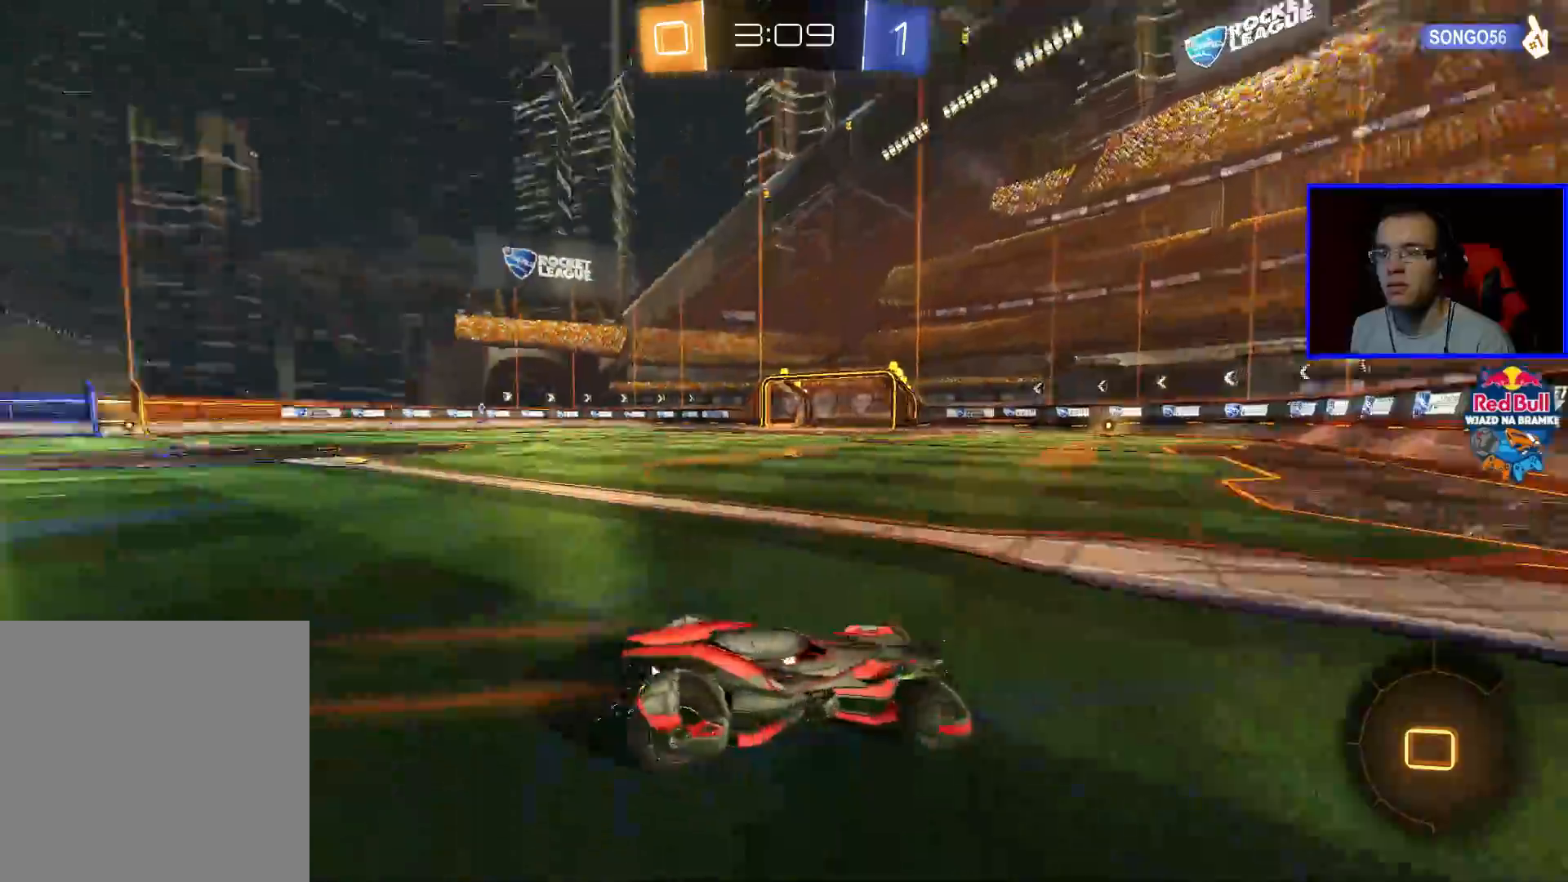
{"buttons": ["R2"], "left_stick": "right", "right_stick": "center", "events": [[17, "left_stick", "right"], [67, "L1", "down"], [217, "L1", "up"]]}
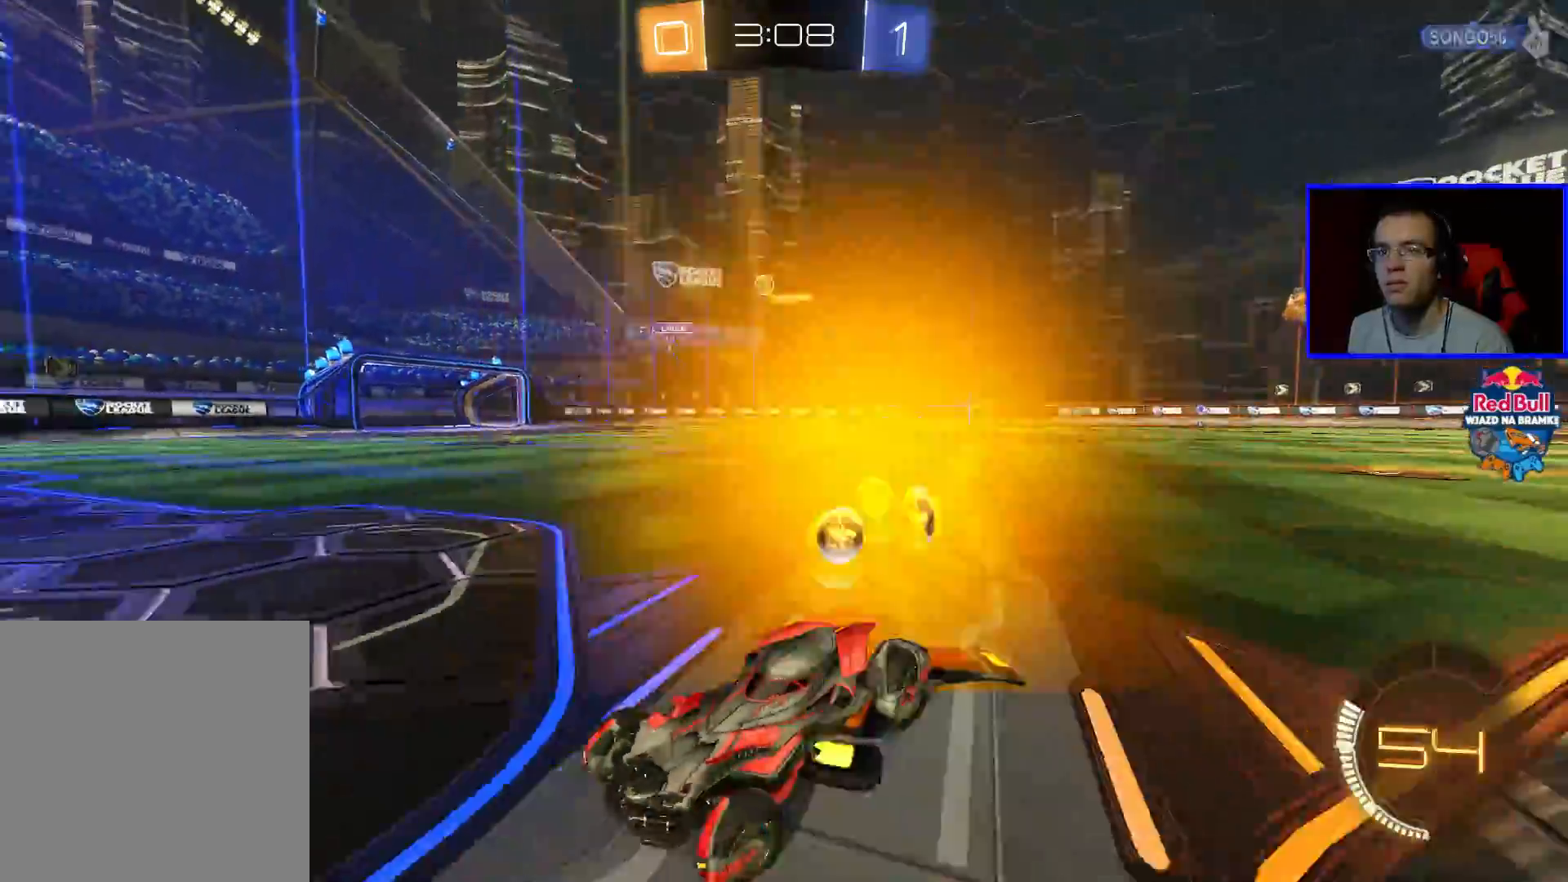
{"buttons": ["R2"], "left_stick": "right", "right_stick": "center", "events": []}
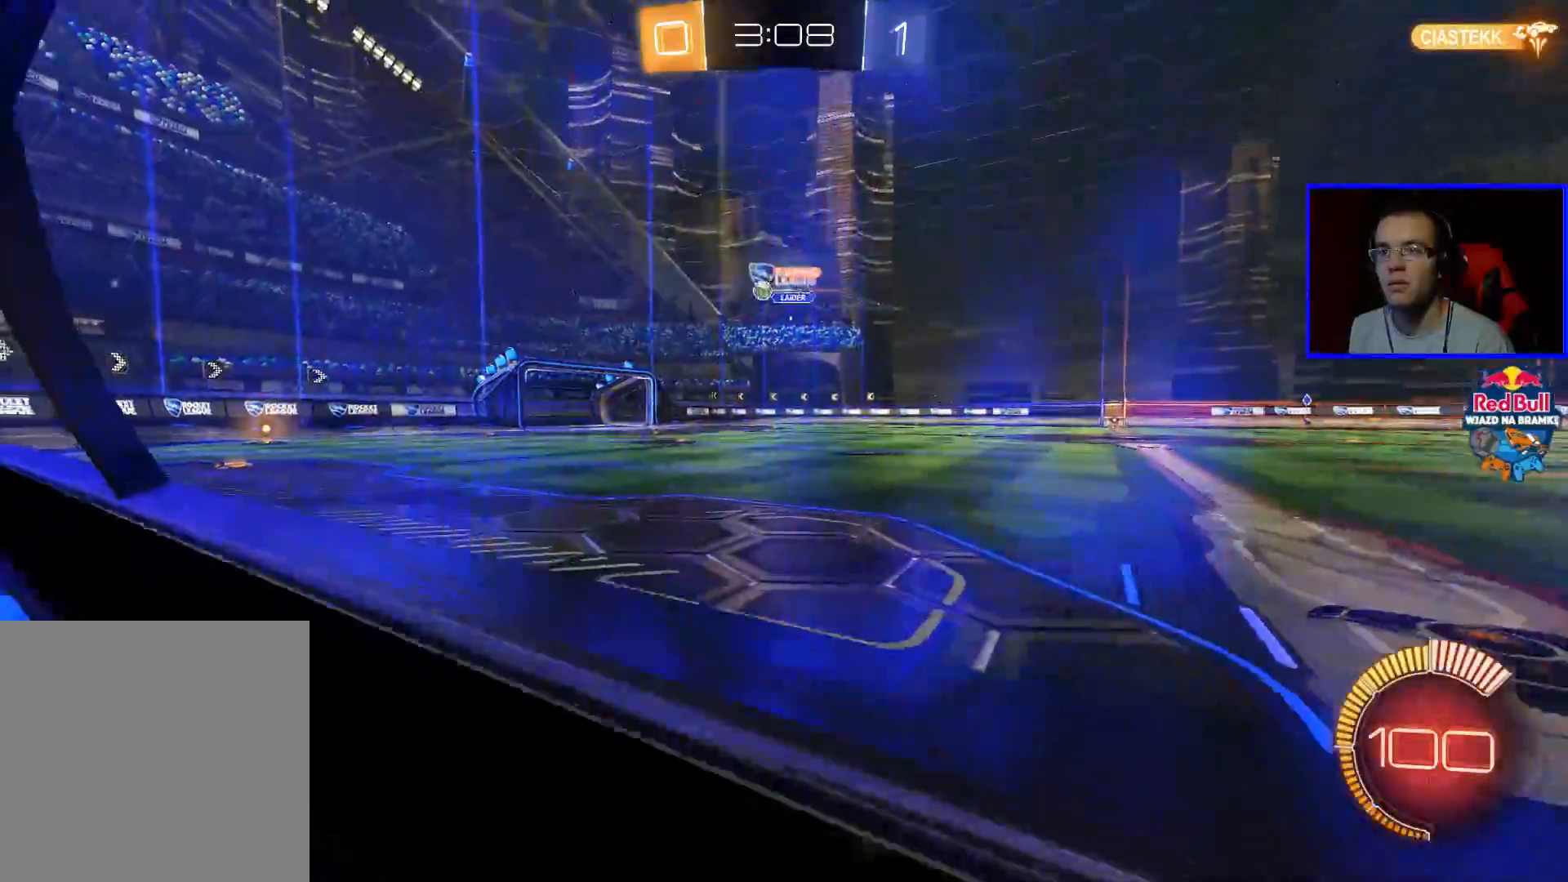
{"buttons": ["B", "R2"], "left_stick": "left", "right_stick": "center", "events": [[233, "B", "down"], [250, "left_stick", "center"], [433, "left_stick", "left"]]}
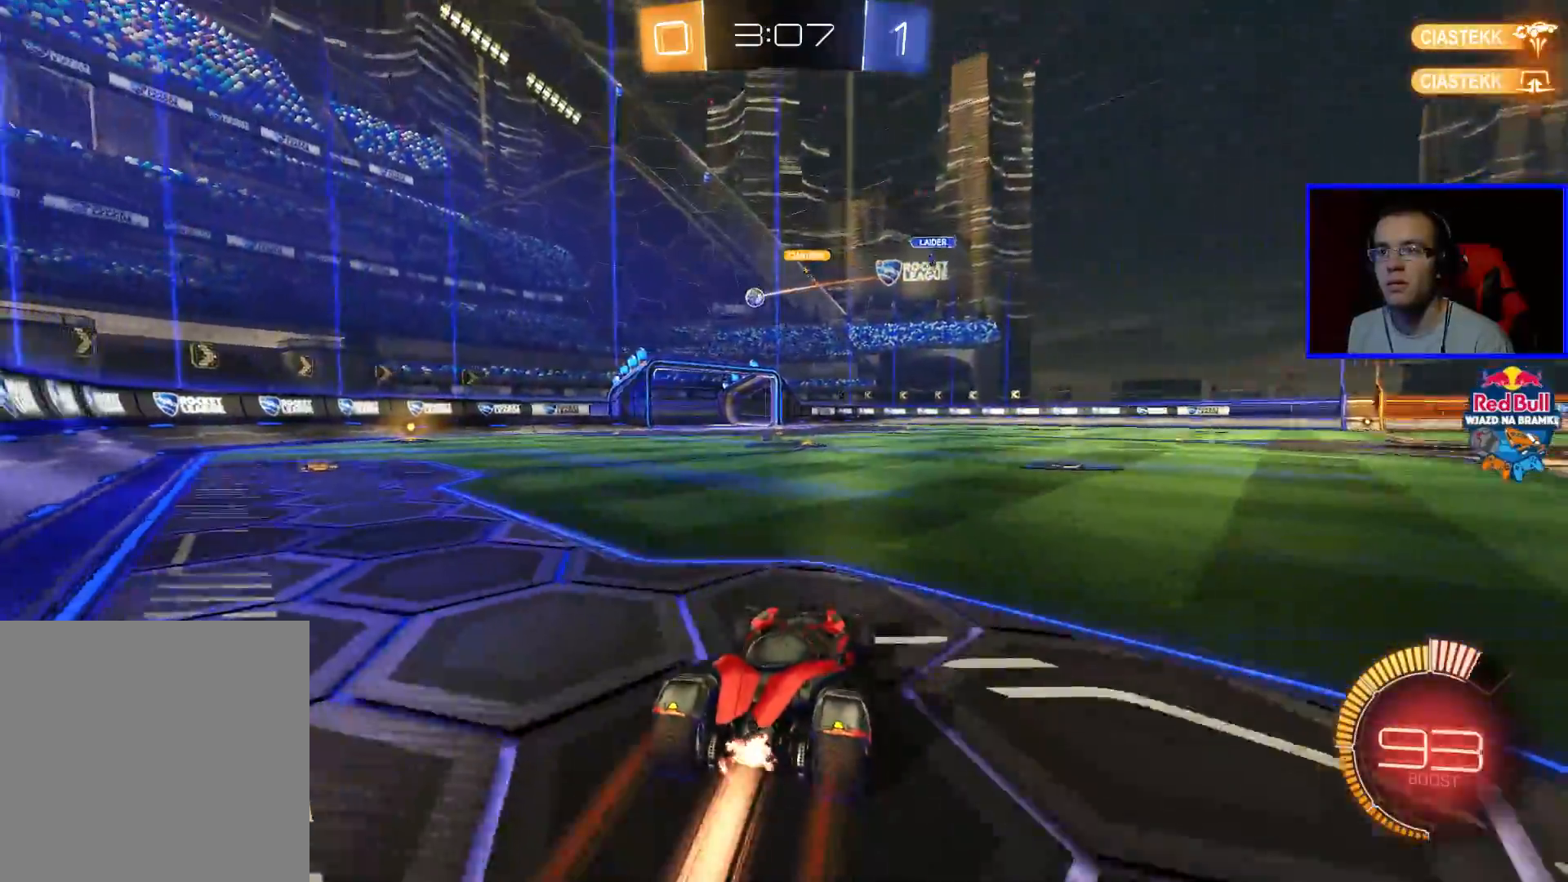
{"buttons": ["R2"], "left_stick": "center", "right_stick": "center", "events": [[183, "left_stick", "center"], [333, "B", "up"]]}
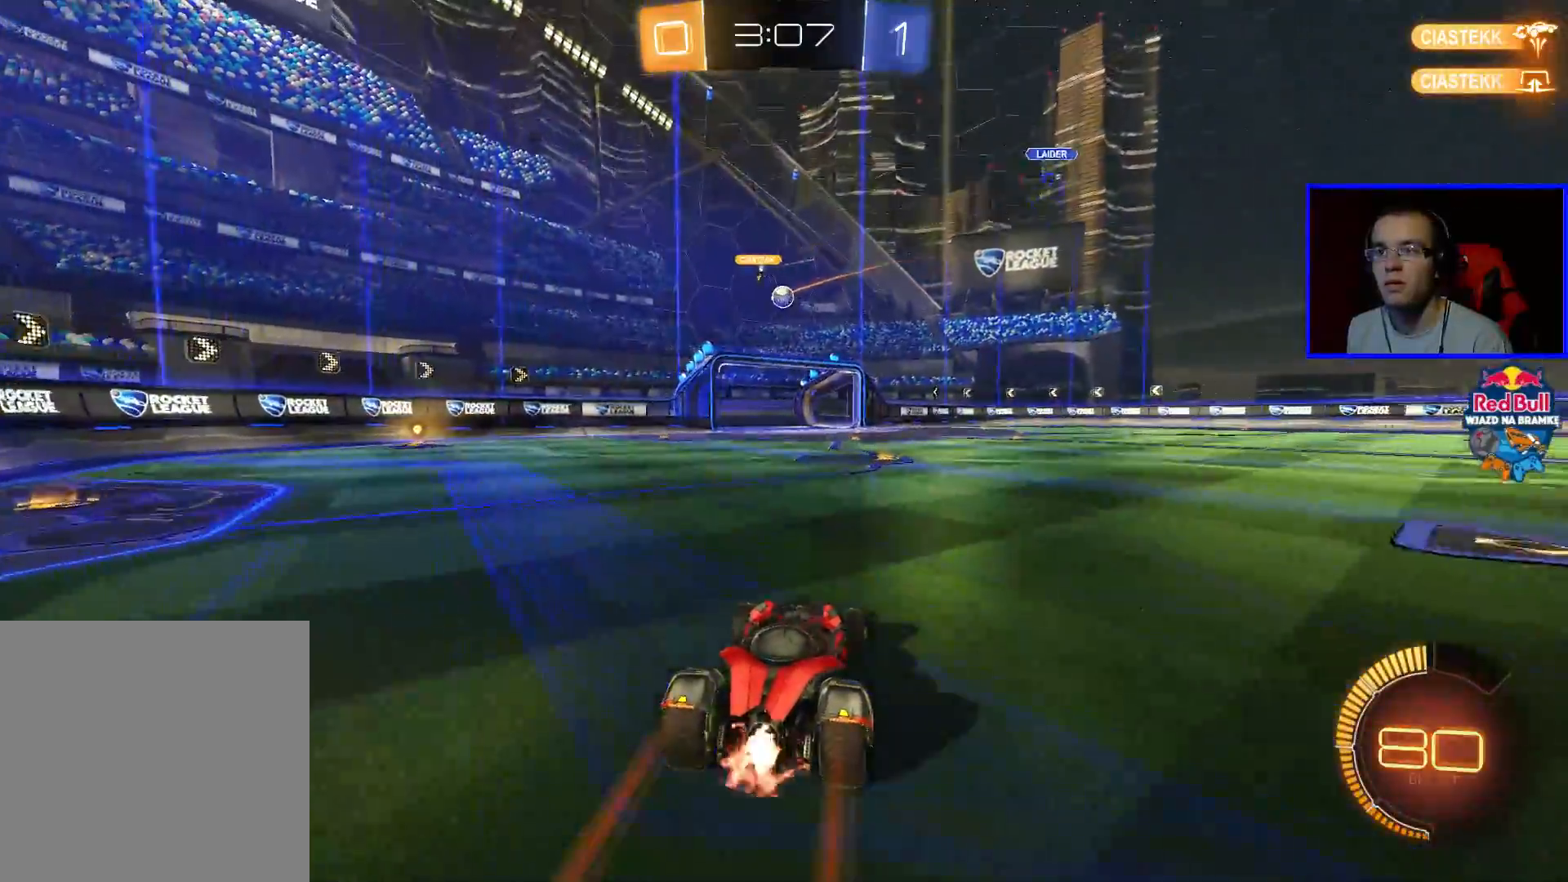
{"buttons": ["B", "R2"], "left_stick": "left", "right_stick": "center", "events": [[83, "left_stick", "down-right"], [183, "left_stick", "center"], [283, "A", "down"], [283, "left_stick", "down"], [383, "A", "up"], [433, "B", "down"], [483, "left_stick", "left"]]}
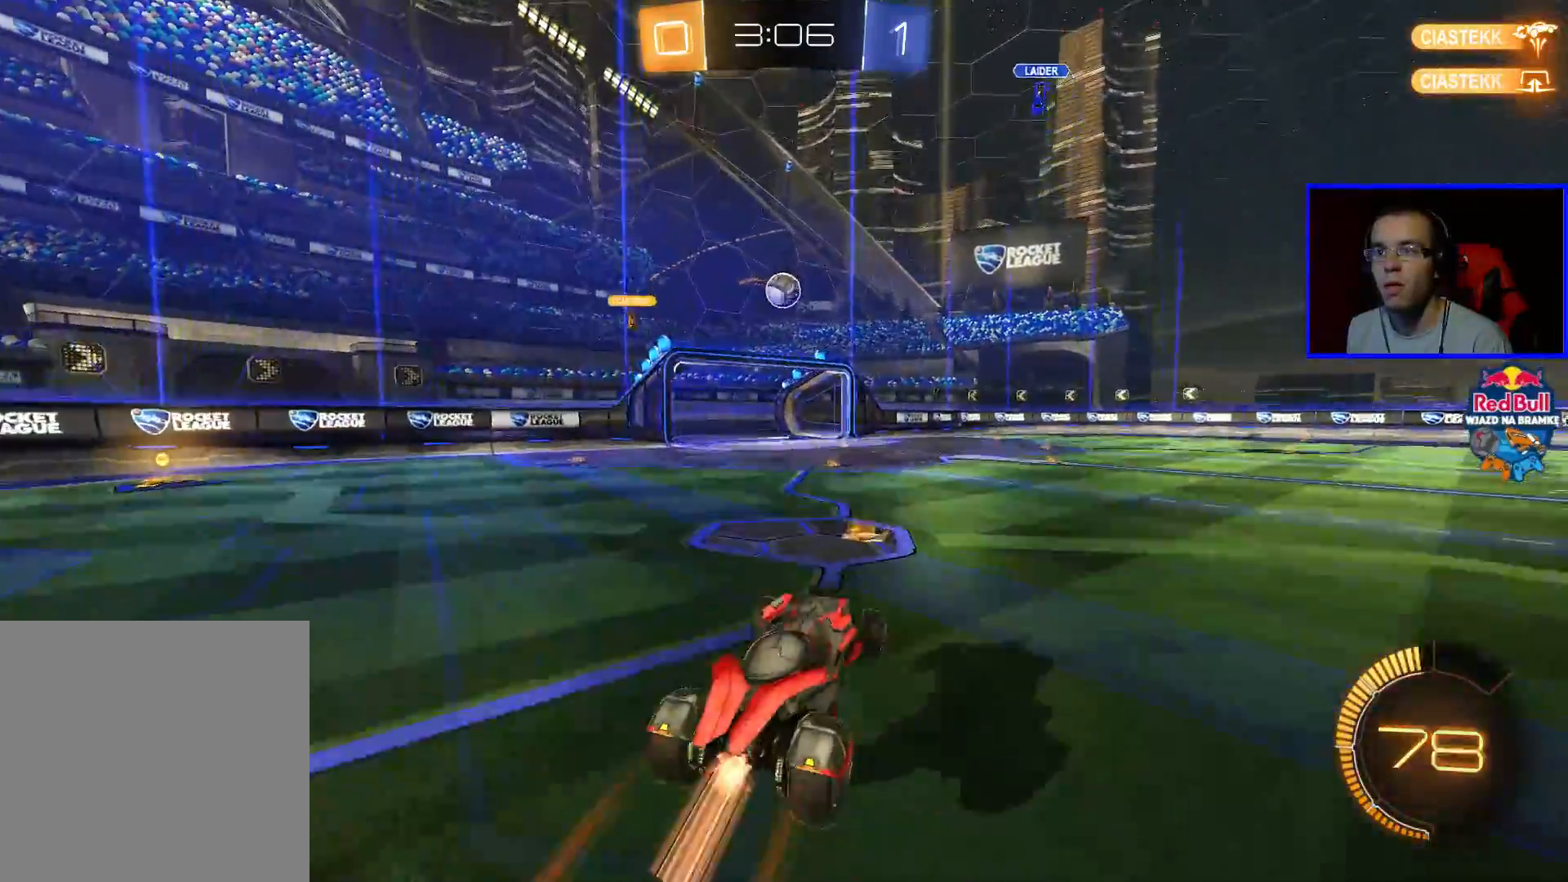
{"buttons": ["B", "R2"], "left_stick": "left", "right_stick": "center", "events": [[33, "left_stick", "center"], [183, "left_stick", "down-left"], [283, "left_stick", "center"], [433, "left_stick", "left"]]}
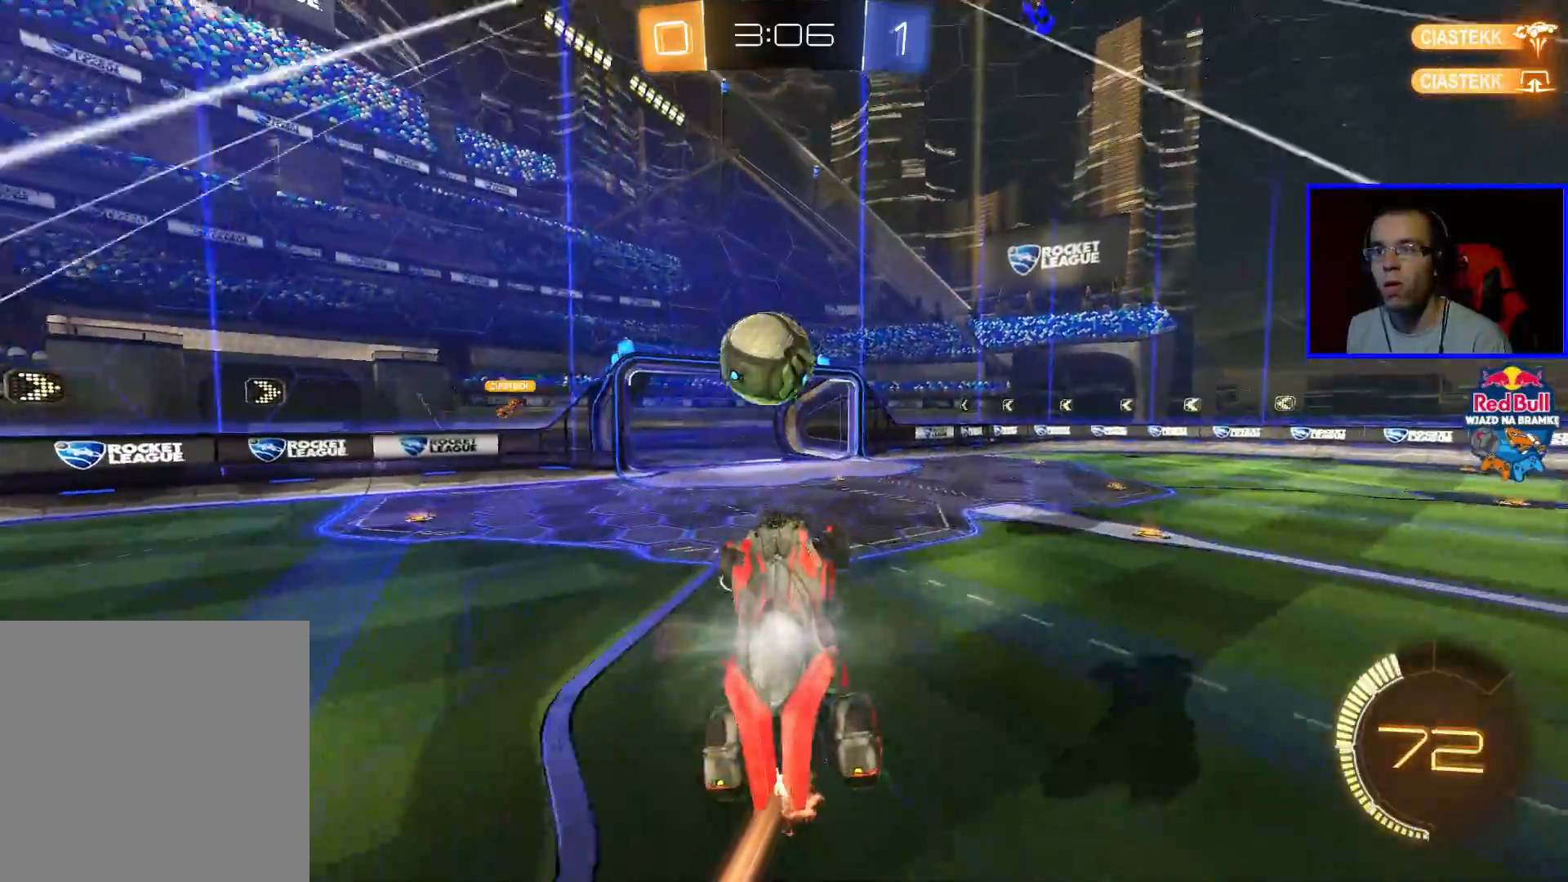
{"buttons": ["R2"], "left_stick": "center", "right_stick": "center", "events": [[83, "A", "down"], [183, "A", "up"], [233, "B", "up"], [433, "left_stick", "center"]]}
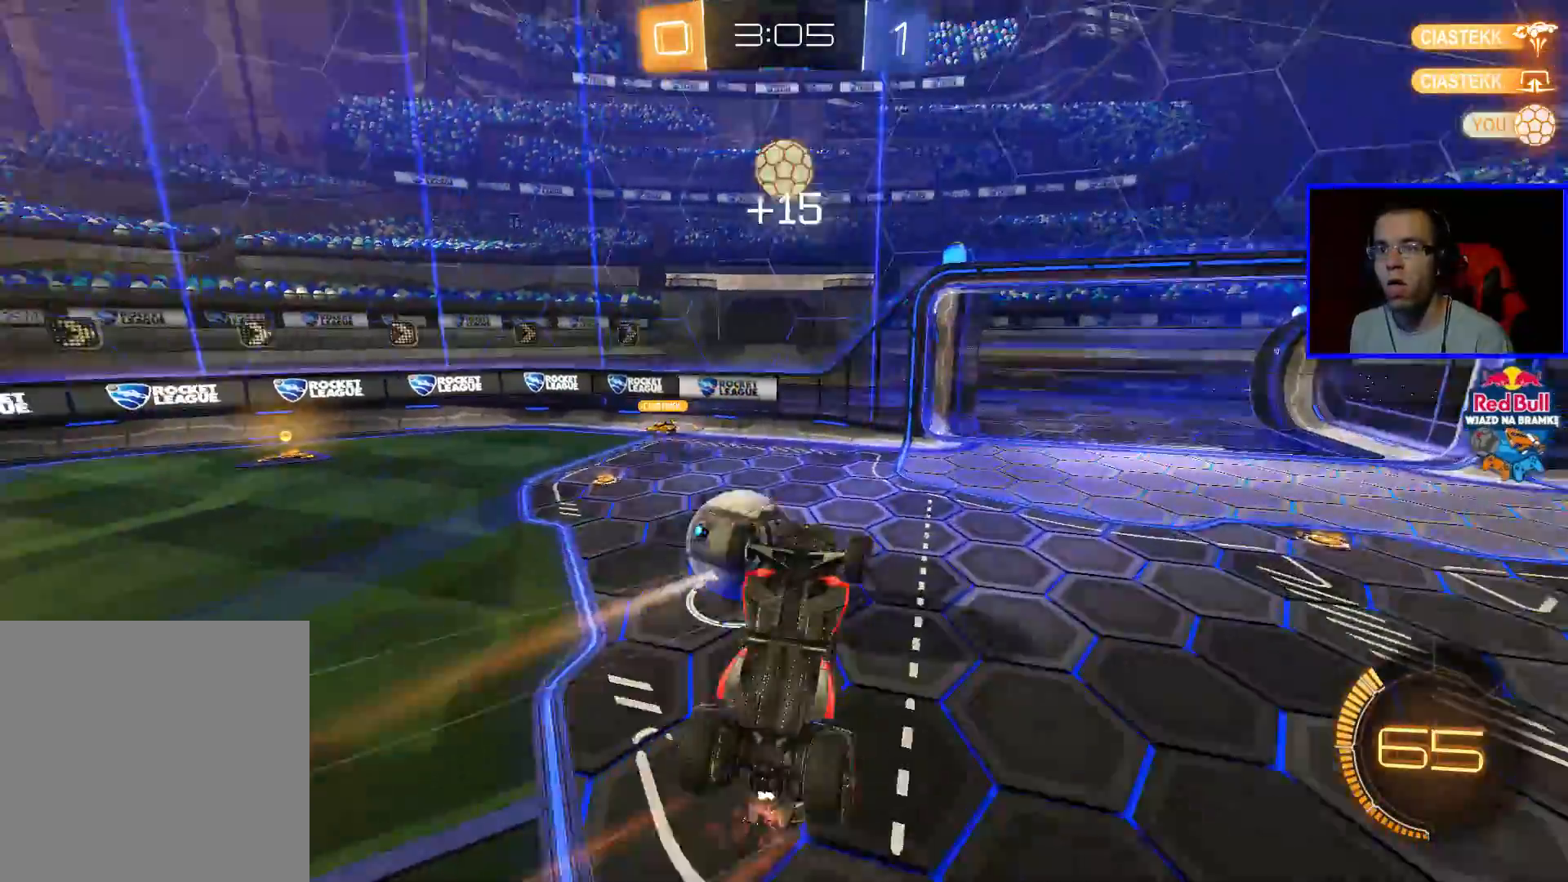
{"buttons": ["R2"], "left_stick": "right", "right_stick": "center", "events": [[183, "left_stick", "up-right"], [433, "left_stick", "right"]]}
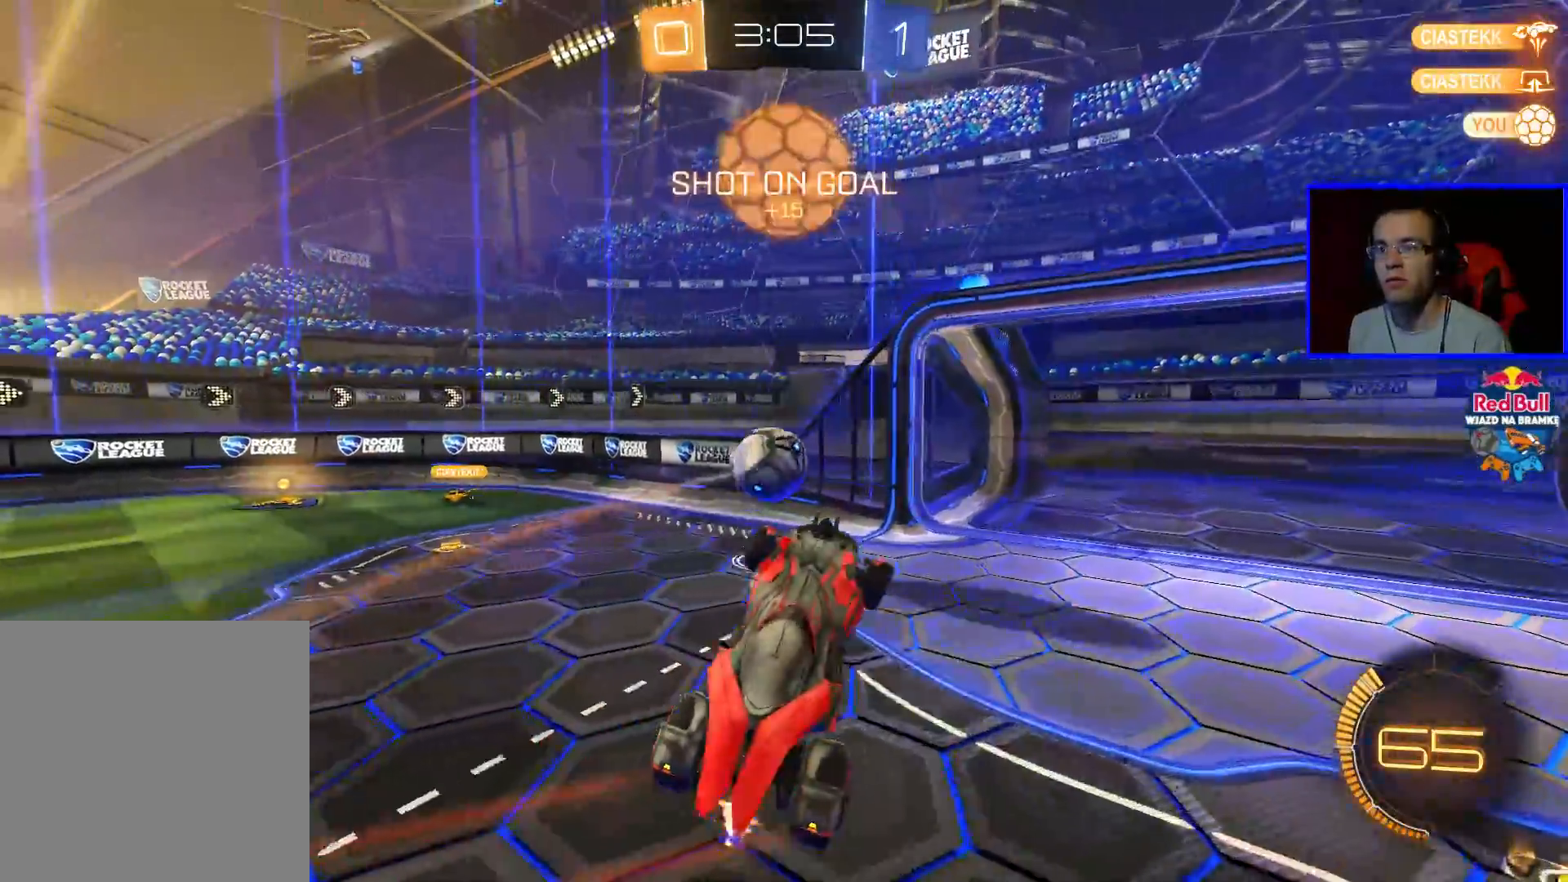
{"buttons": ["R2"], "left_stick": "right", "right_stick": "center", "events": [[83, "left_stick", "center"], [183, "left_stick", "right"]]}
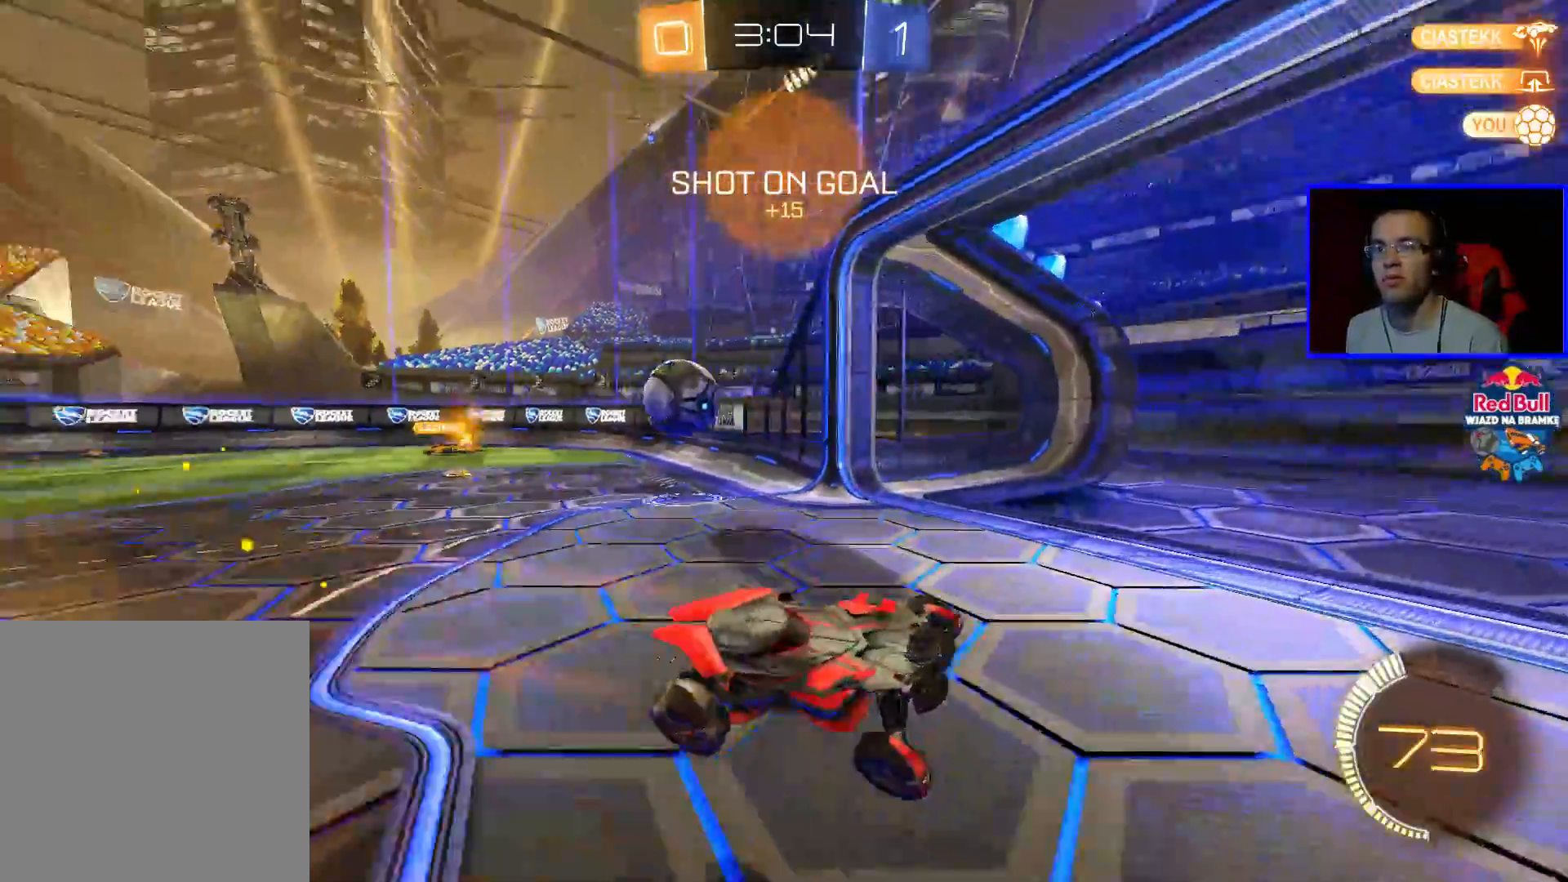
{"buttons": ["R2"], "left_stick": "right", "right_stick": "center", "events": [[133, "L1", "down"], [283, "L1", "up"]]}
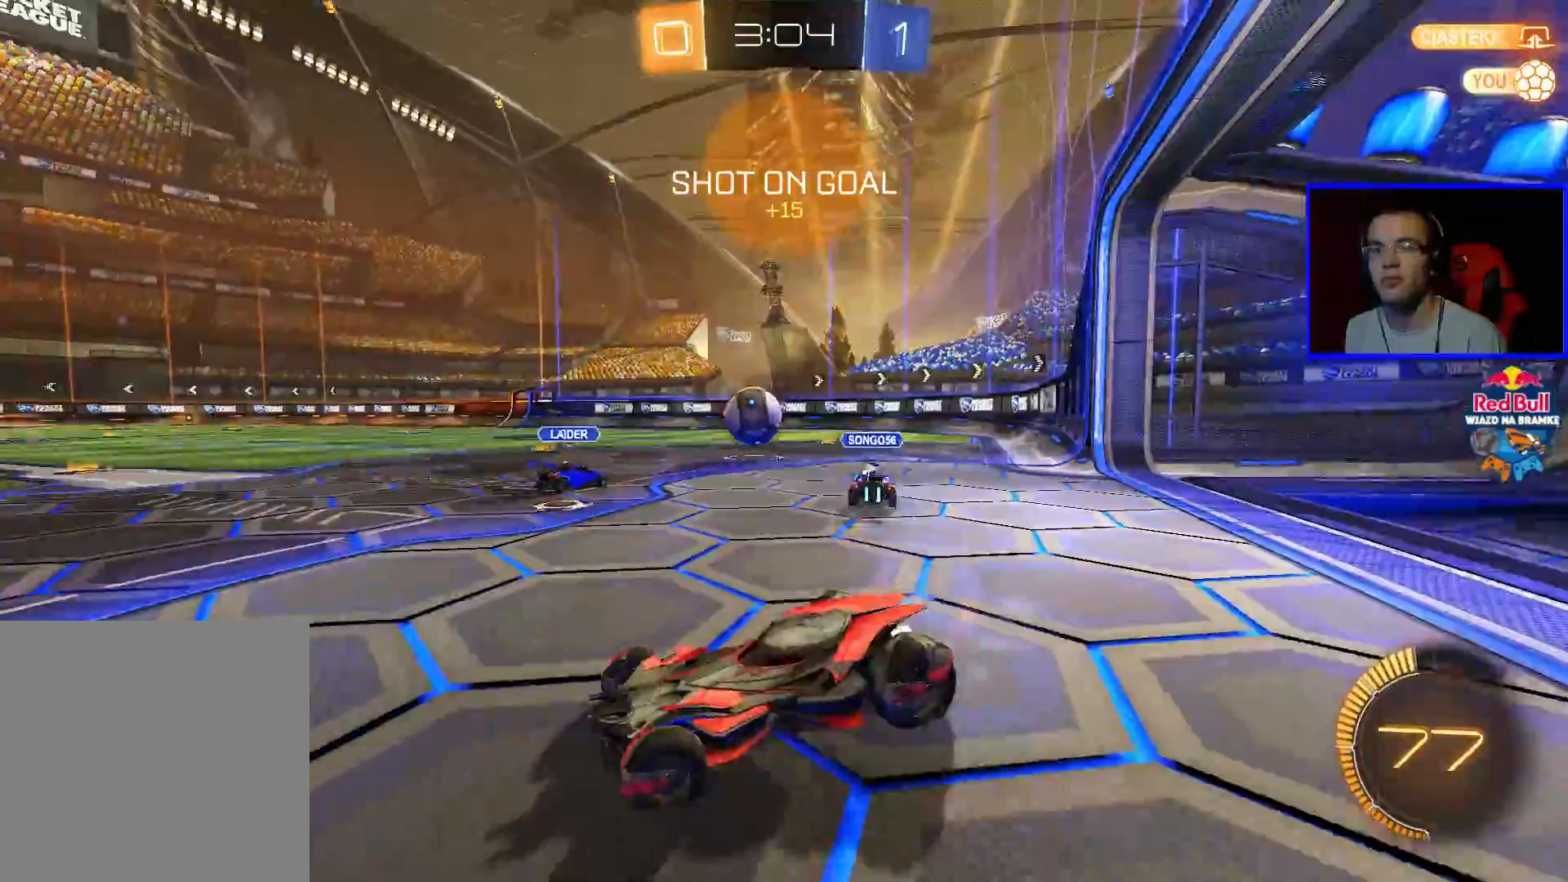
{"buttons": ["B", "R2"], "left_stick": "center", "right_stick": "center", "events": [[83, "B", "down"], [133, "left_stick", "center"]]}
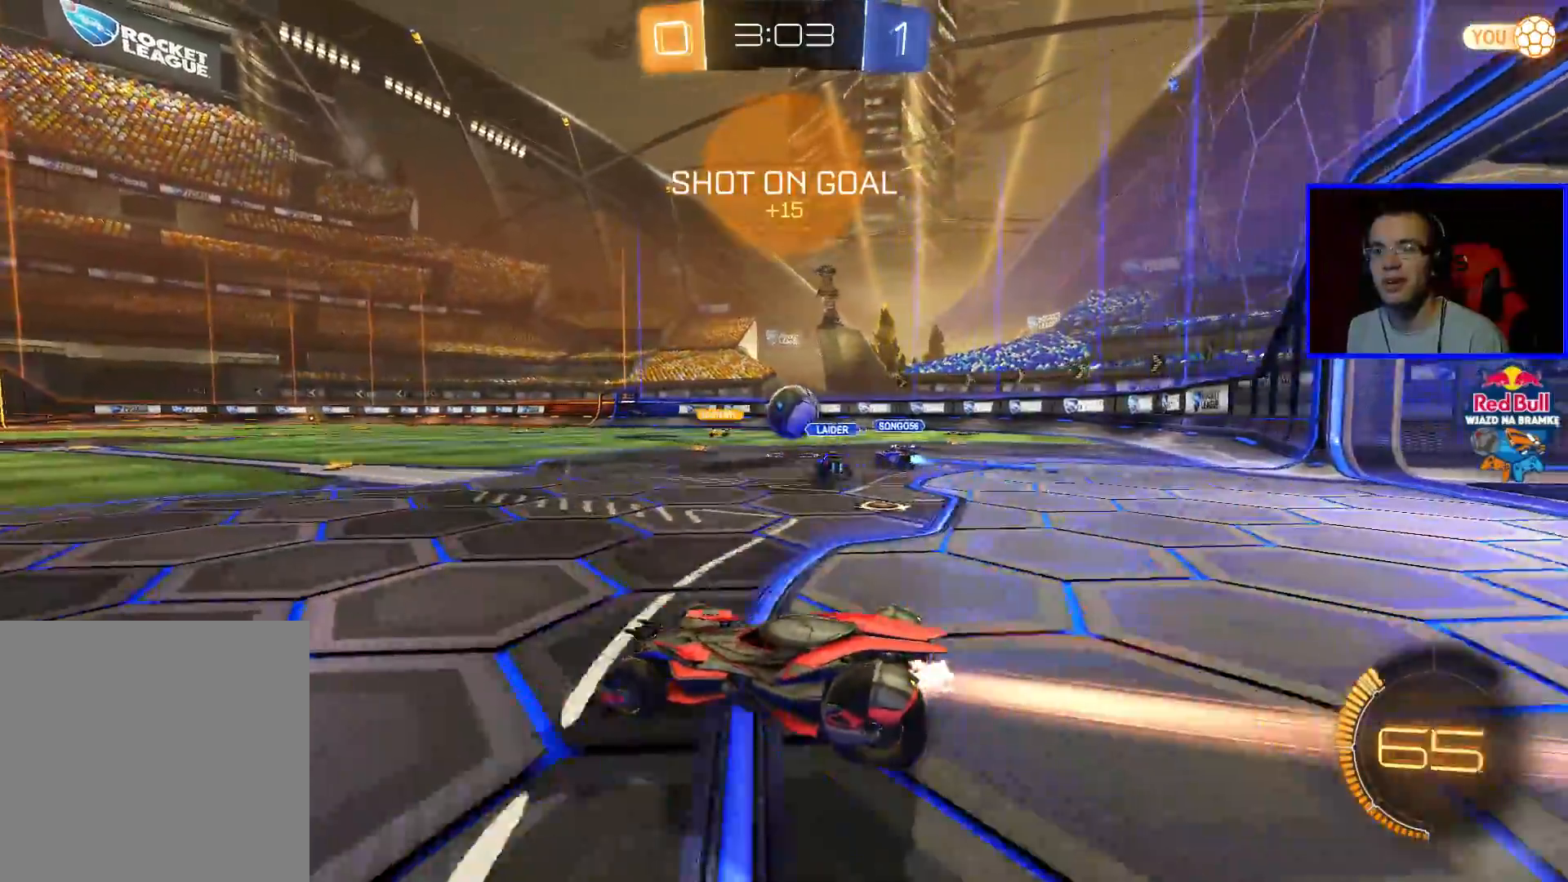
{"buttons": ["B", "R2"], "left_stick": "center", "right_stick": "center", "events": []}
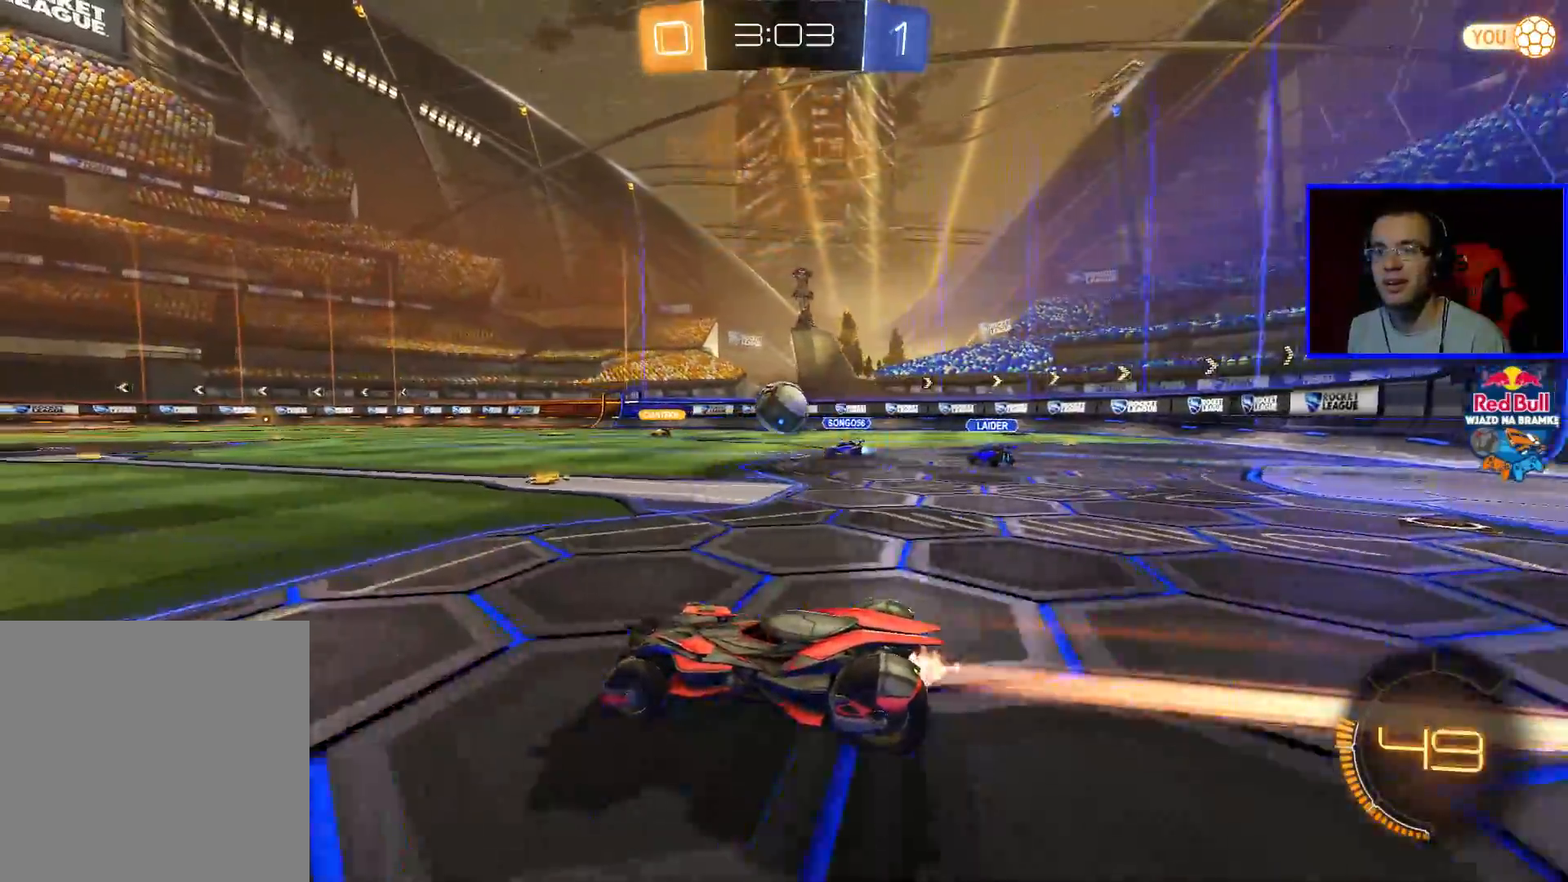
{"buttons": ["A", "R2"], "left_stick": "up", "right_stick": "center", "events": [[350, "B", "up"], [350, "left_stick", "up"], [400, "A", "down"], [450, "A", "up"], [500, "A", "down"]]}
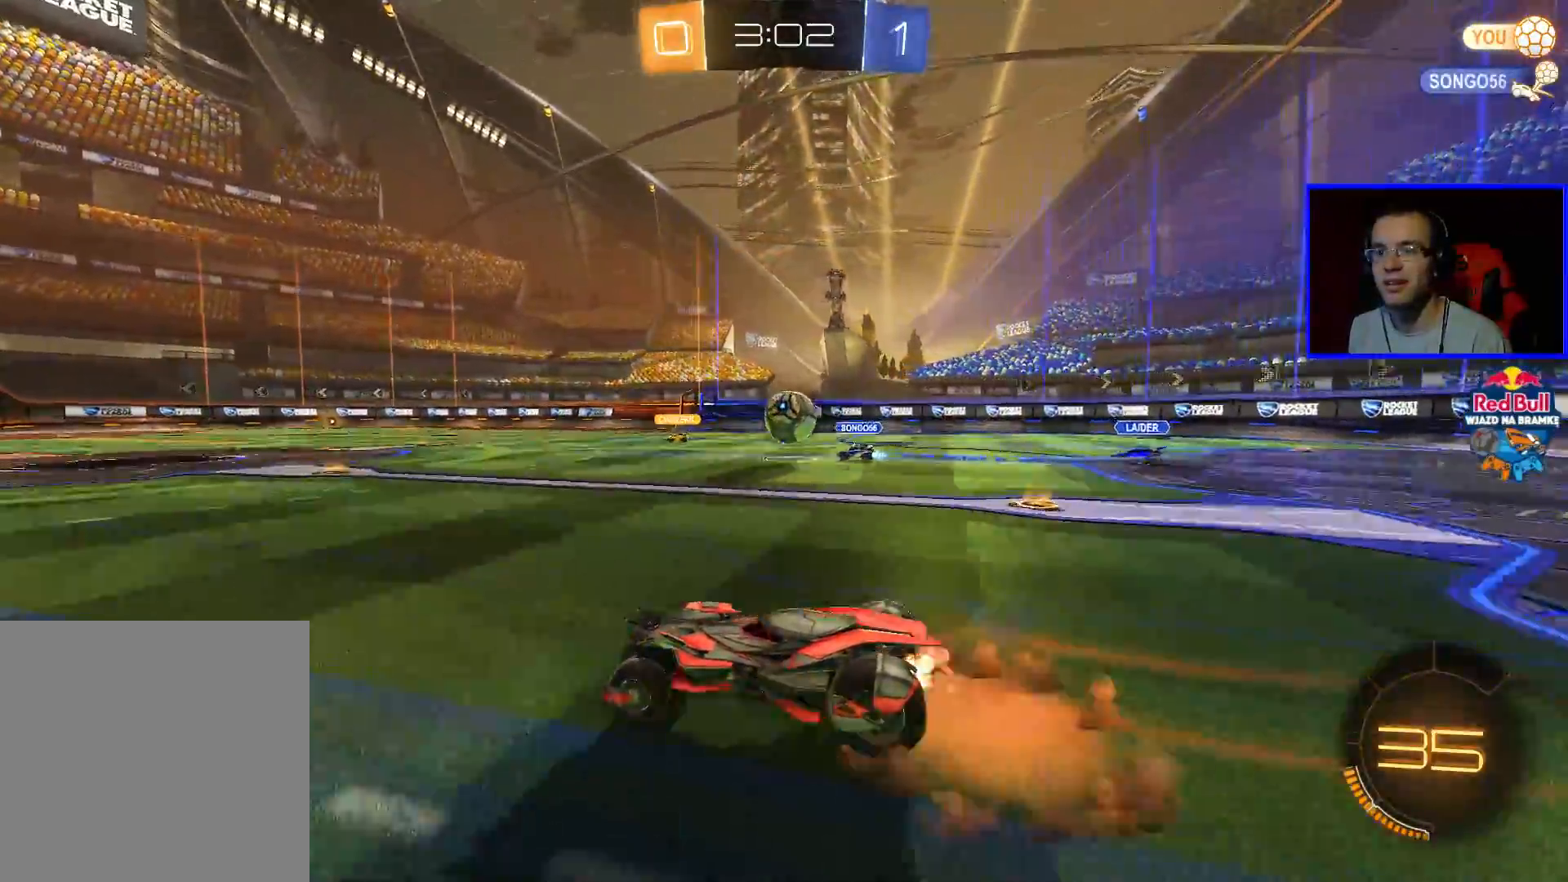
{"buttons": ["R2"], "left_stick": "center", "right_stick": "center", "events": [[100, "A", "up"], [100, "left_stick", "center"]]}
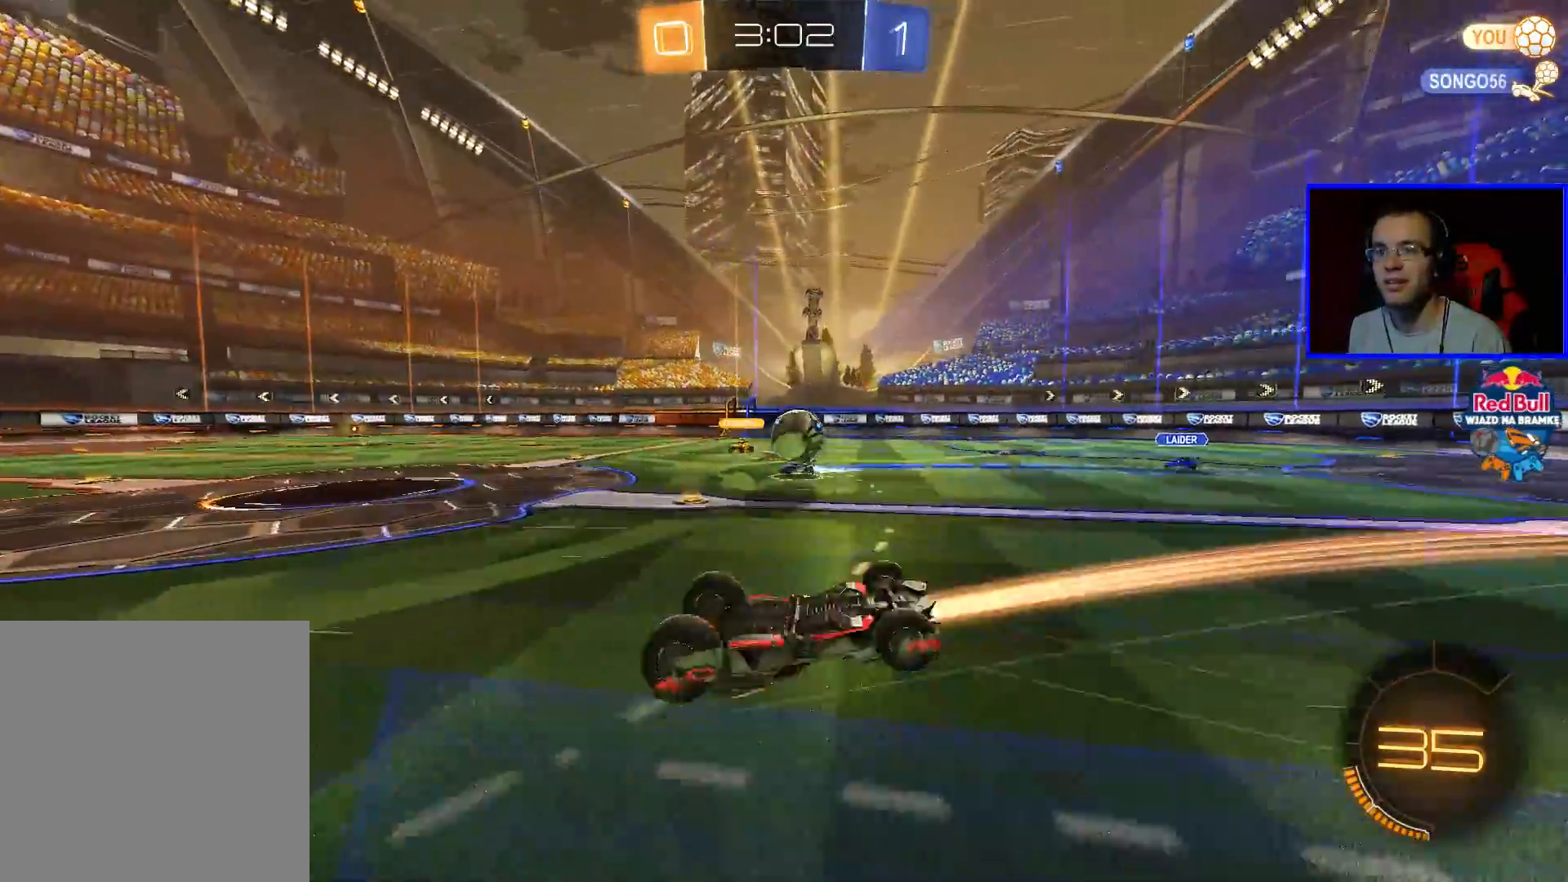
{"buttons": ["R2"], "left_stick": "center", "right_stick": "center", "events": []}